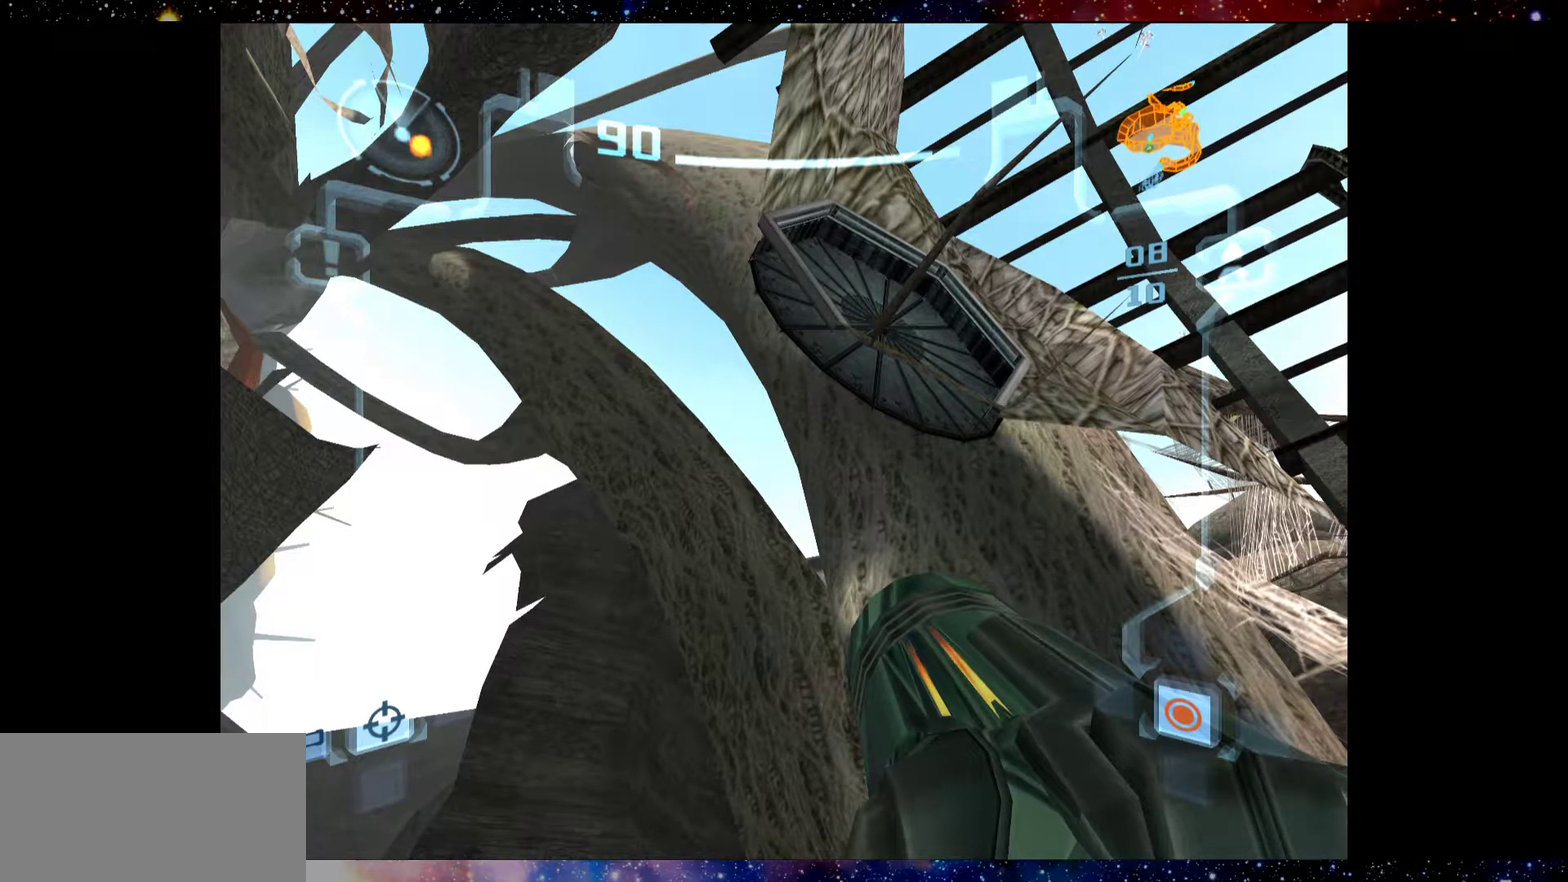
Gameplay with a controller; each line is a JSON object with the inputs held at the frame after it (dt_ms = milliseconds from this image to that frame). "events" lists button and stick changes between this image and that frame as [ms after this image, input, new state], when the widget could be followed in between. Not read: L3 R3.
{"dt_ms": 500, "buttons": ["SQUARE", "L2"], "left_stick": "center", "right_stick": "center", "events": [[50, "SQUARE", "down"], [167, "SQUARE", "up"], [234, "SQUARE", "down"], [334, "SQUARE", "up"], [417, "SQUARE", "down"]]}
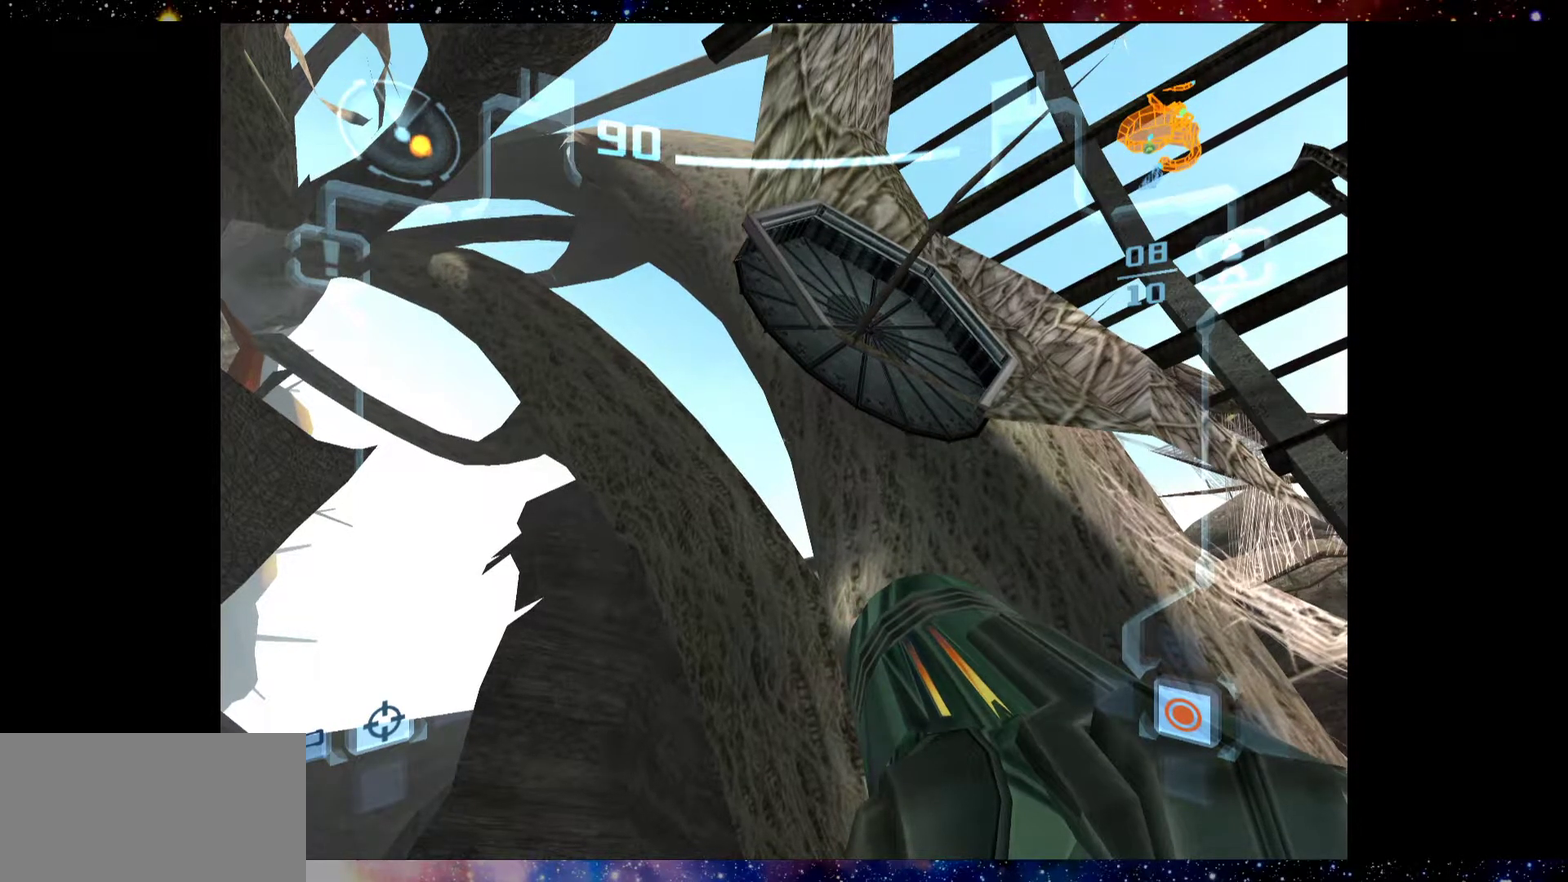
{"dt_ms": 600, "buttons": ["L2"], "left_stick": "center", "right_stick": "center", "events": [[17, "SQUARE", "up"], [100, "SQUARE", "down"], [200, "SQUARE", "up"], [267, "SQUARE", "down"], [350, "SQUARE", "up"], [450, "SQUARE", "down"], [550, "SQUARE", "up"]]}
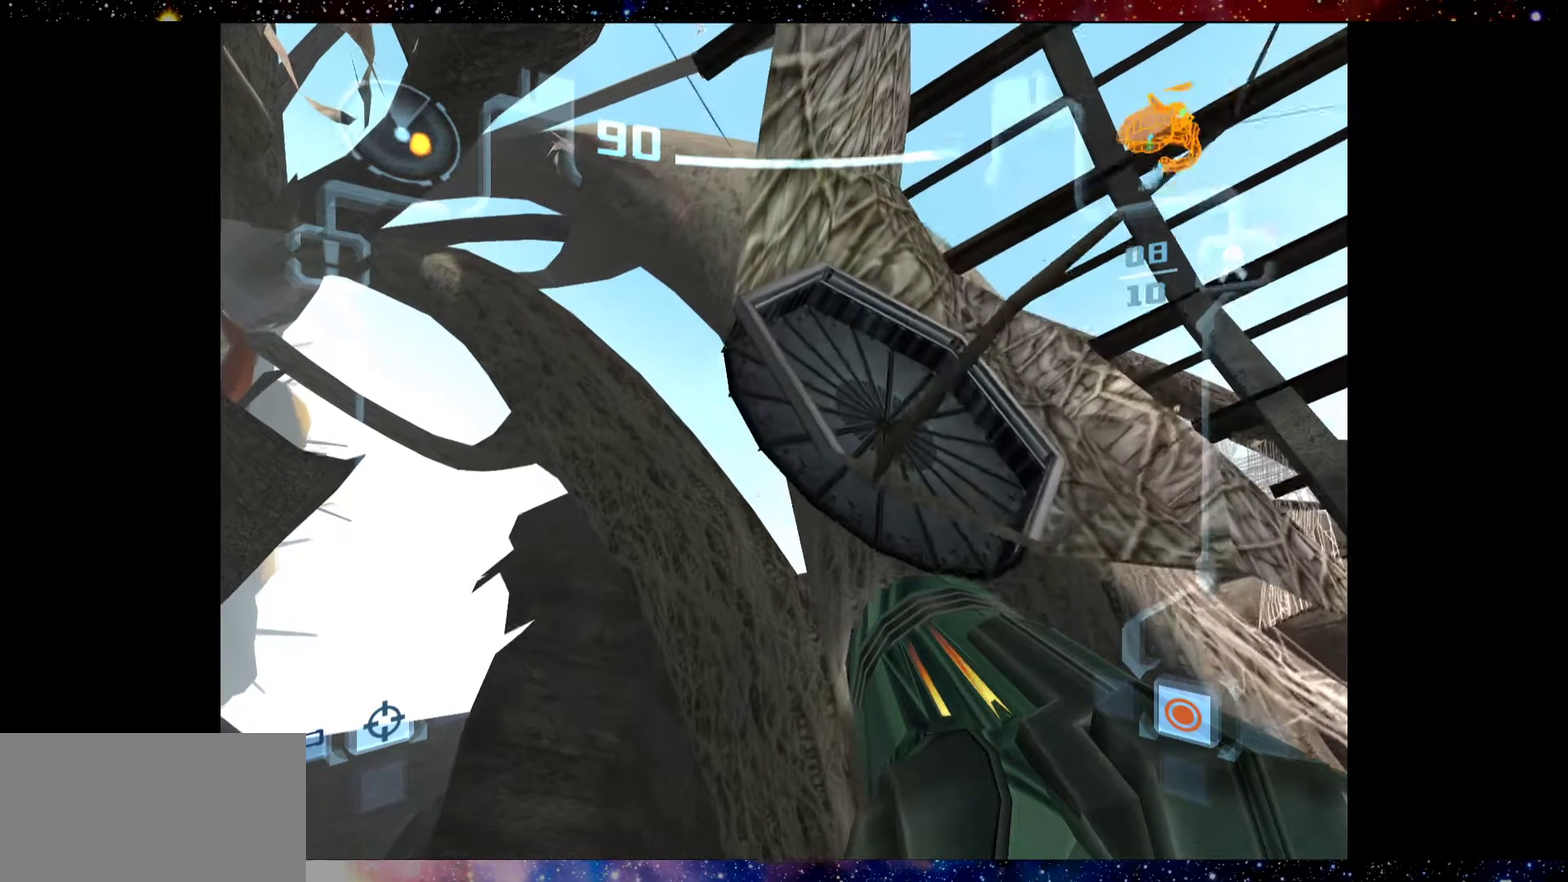
{"dt_ms": 300, "buttons": ["L2"], "left_stick": "up", "right_stick": "center", "events": [[250, "left_stick", "up"]]}
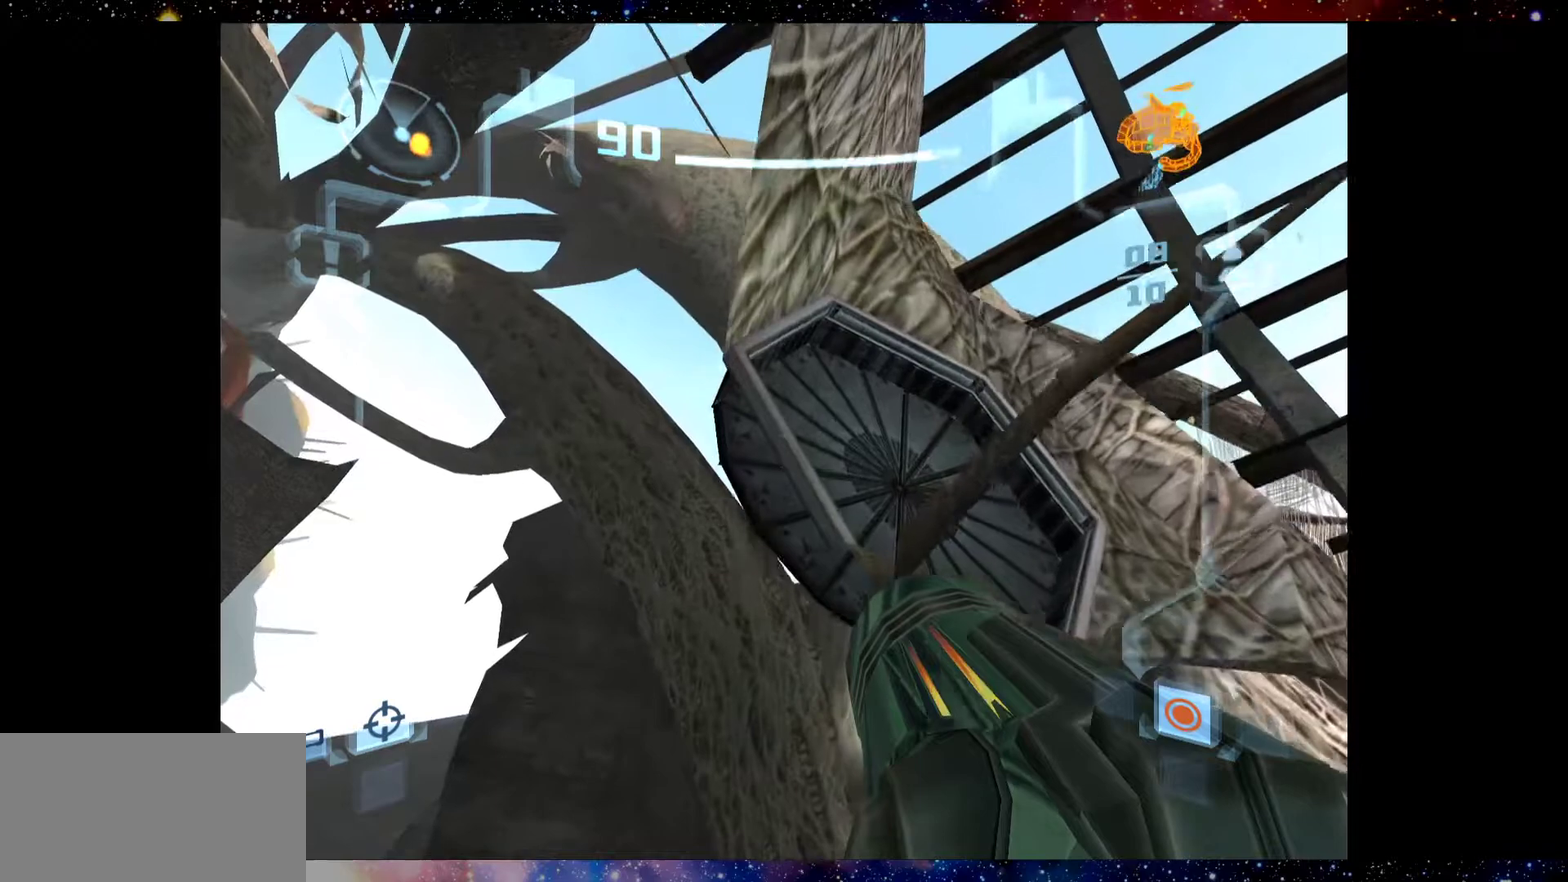
{"dt_ms": 400, "buttons": ["SQUARE", "L2"], "left_stick": "up", "right_stick": "center", "events": [[50, "SQUARE", "down"]]}
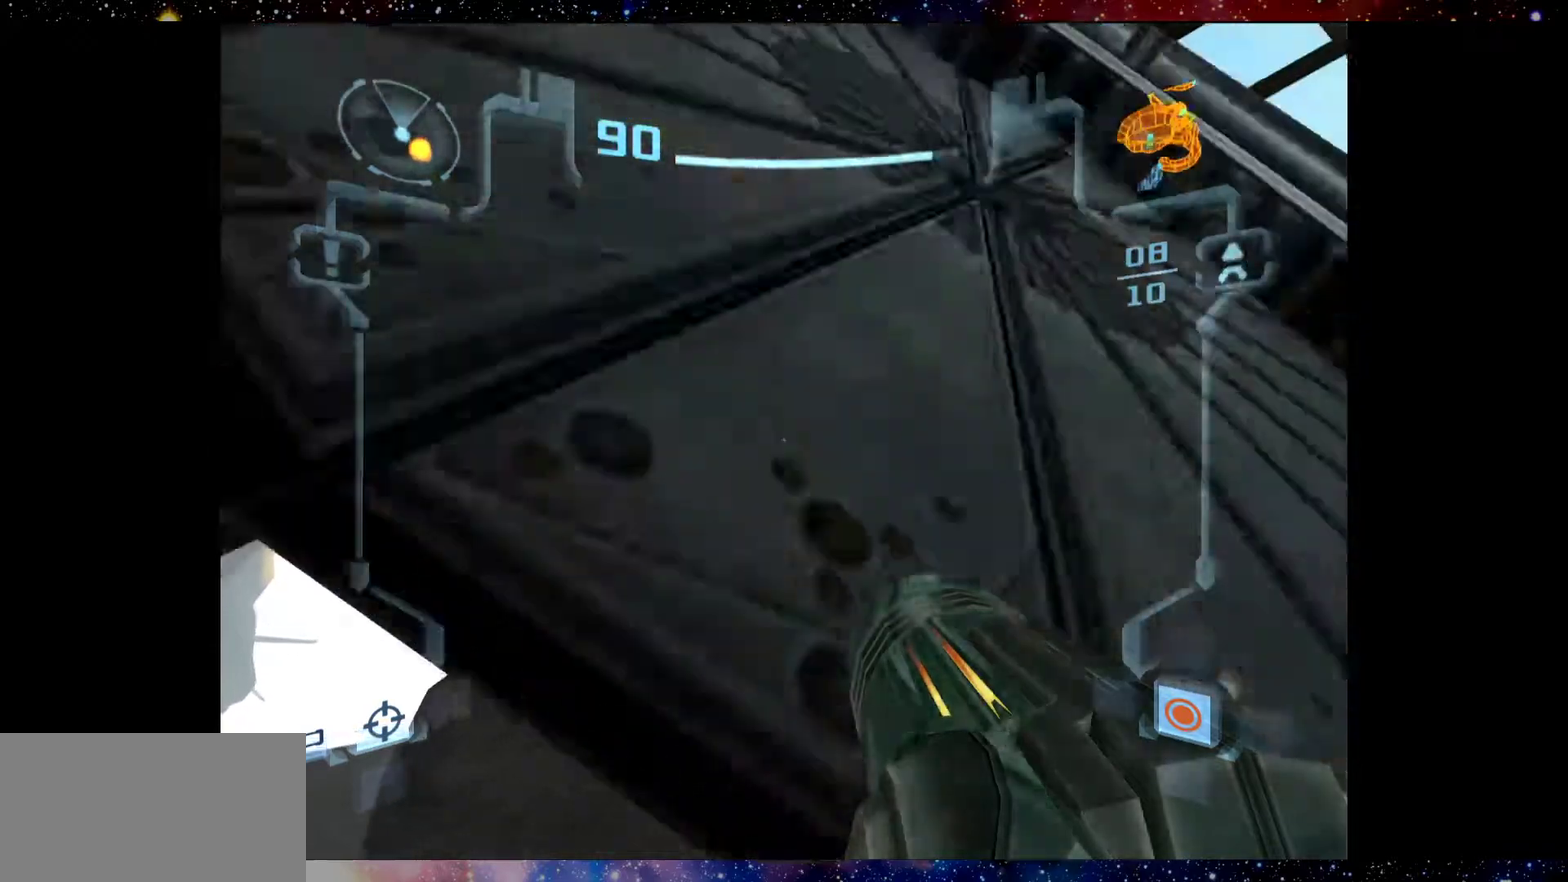
{"dt_ms": 300, "buttons": ["SQUARE", "L2"], "left_stick": "up", "right_stick": "center", "events": []}
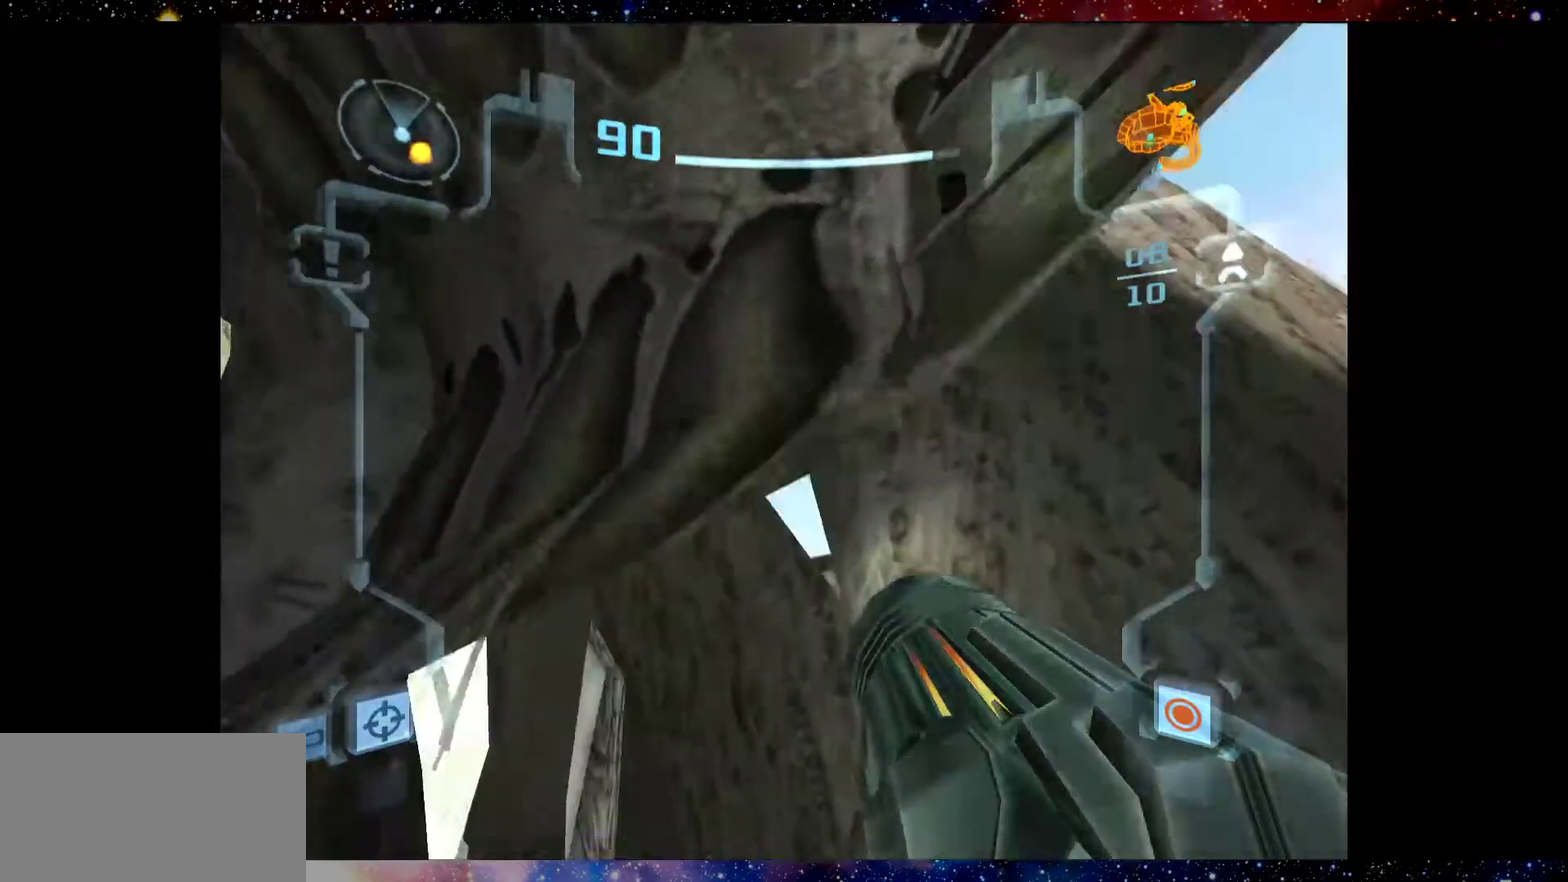
{"dt_ms": 400, "buttons": ["L2"], "left_stick": "left", "right_stick": "center", "events": [[250, "left_stick", "up-left"], [284, "SQUARE", "up"], [384, "left_stick", "left"]]}
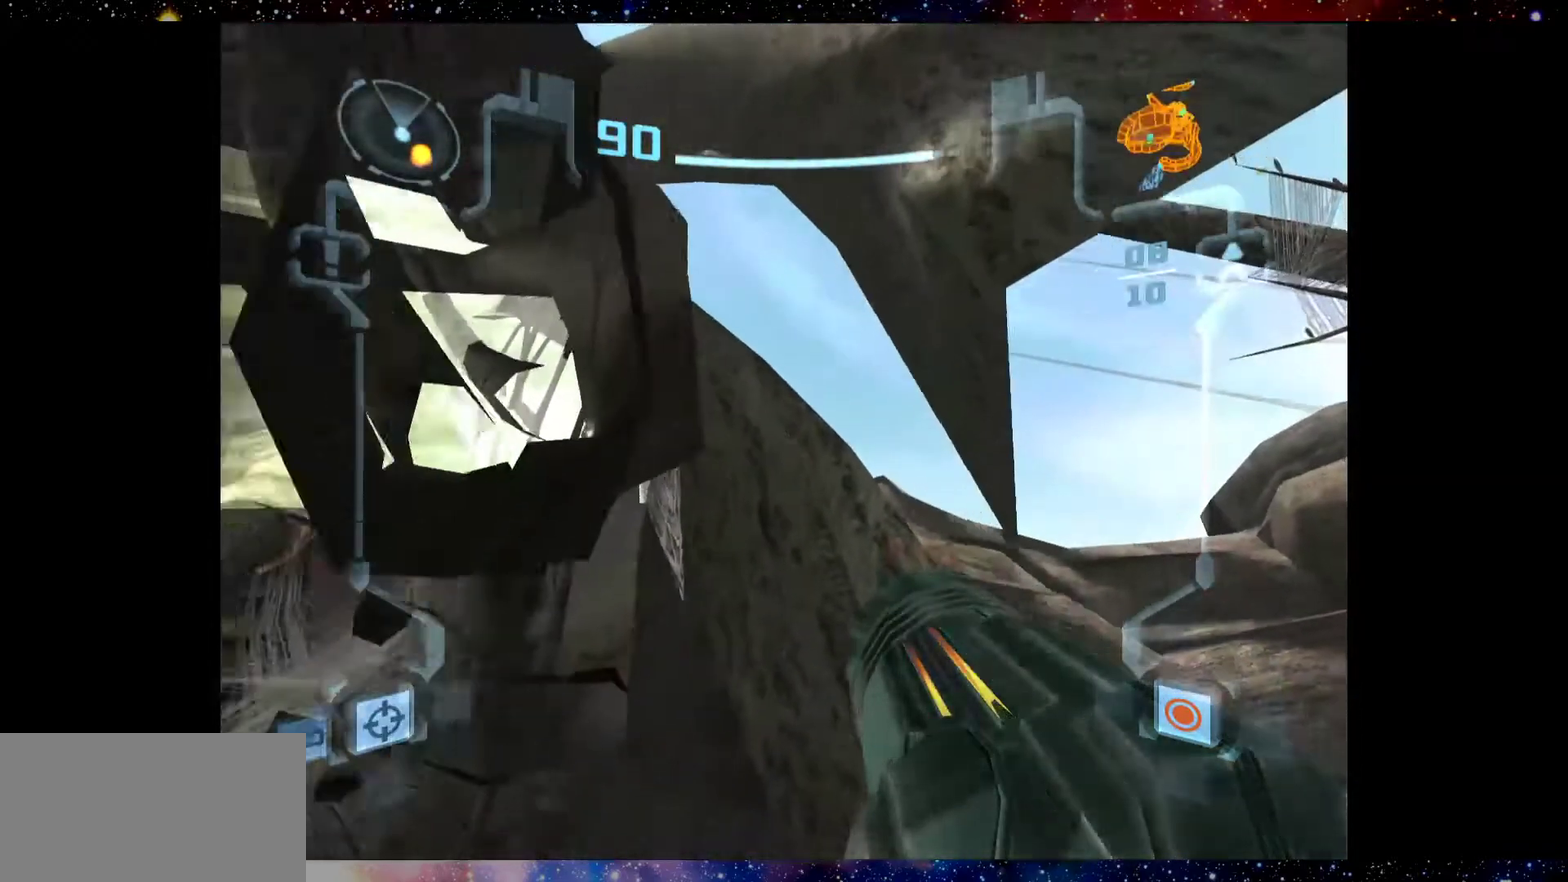
{"dt_ms": 700, "buttons": ["L2"], "left_stick": "down-left", "right_stick": "center", "events": [[234, "L2", "up"], [634, "L2", "down"], [634, "left_stick", "down-left"]]}
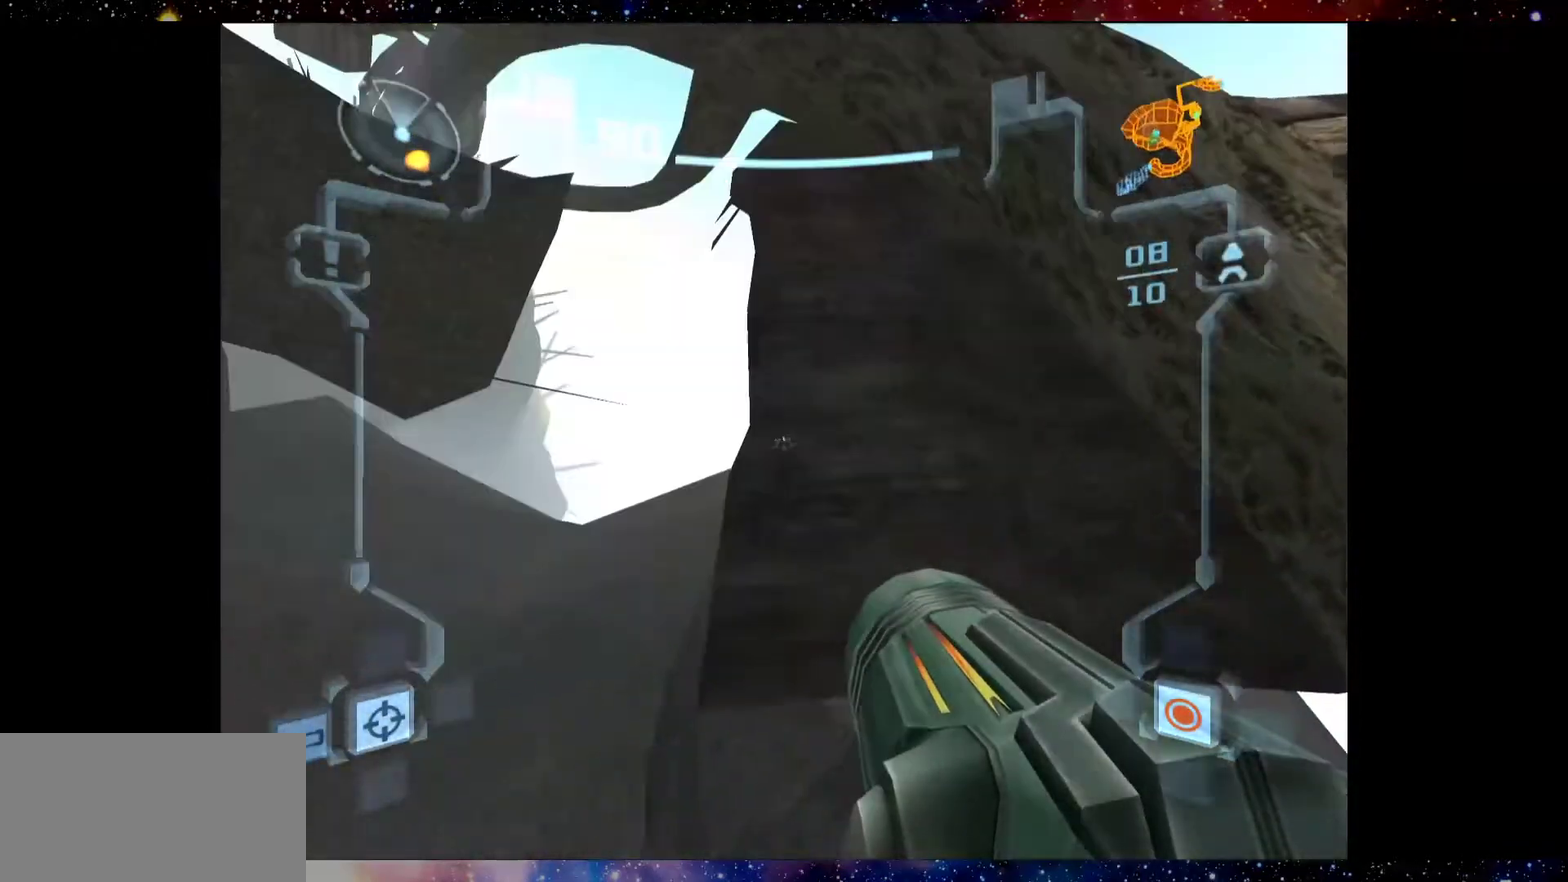
{"dt_ms": 400, "buttons": ["L2"], "left_stick": "up-left", "right_stick": "center", "events": [[134, "left_stick", "left"], [384, "left_stick", "up-left"]]}
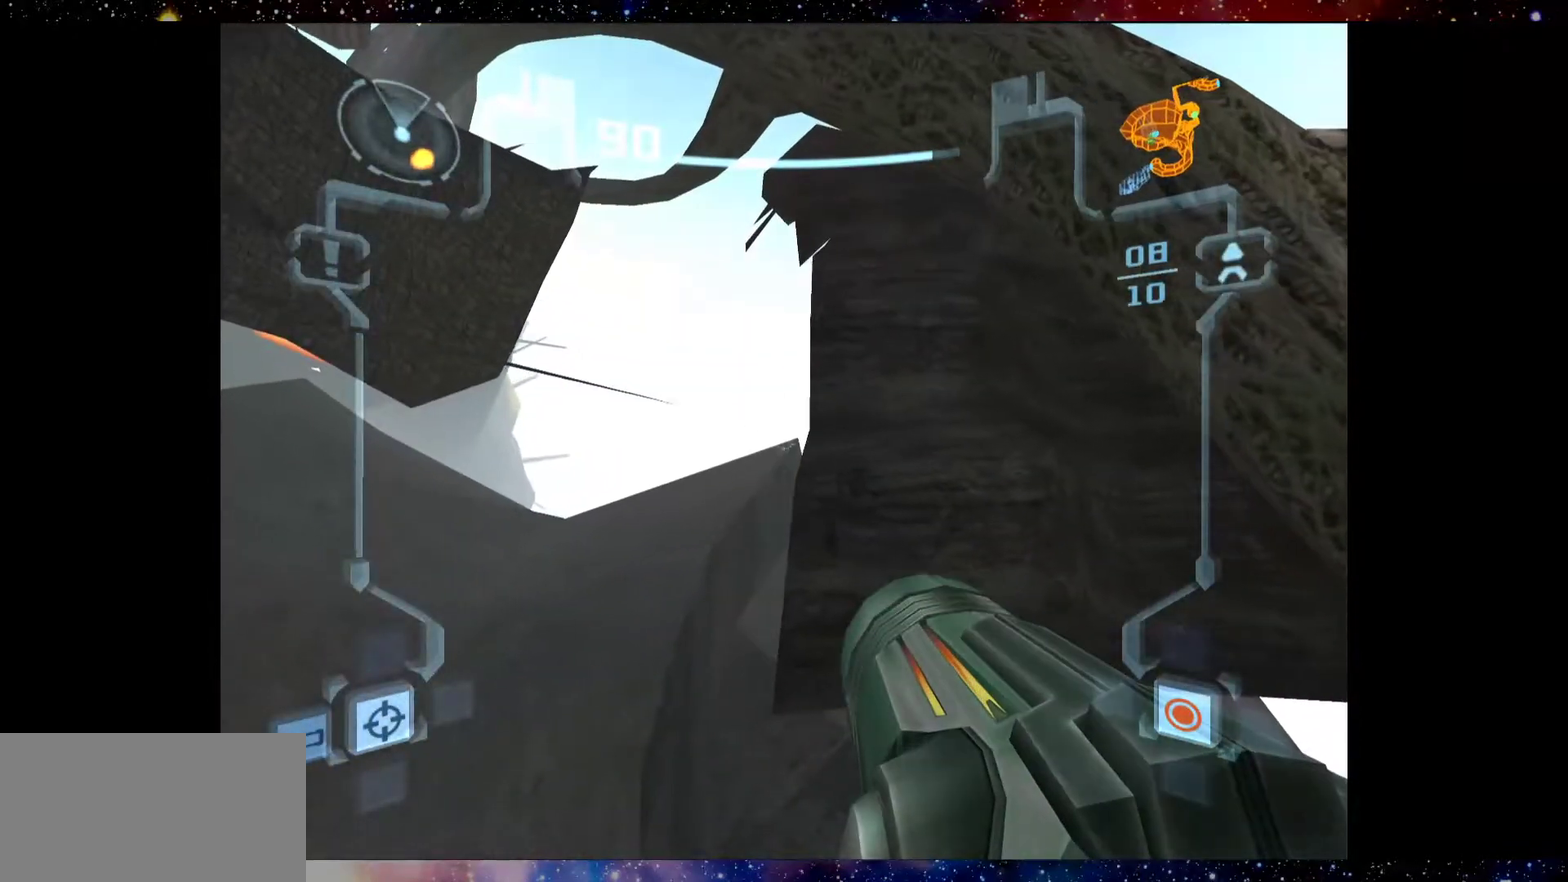
{"dt_ms": 500, "buttons": ["L2"], "left_stick": "up-left", "right_stick": "center", "events": []}
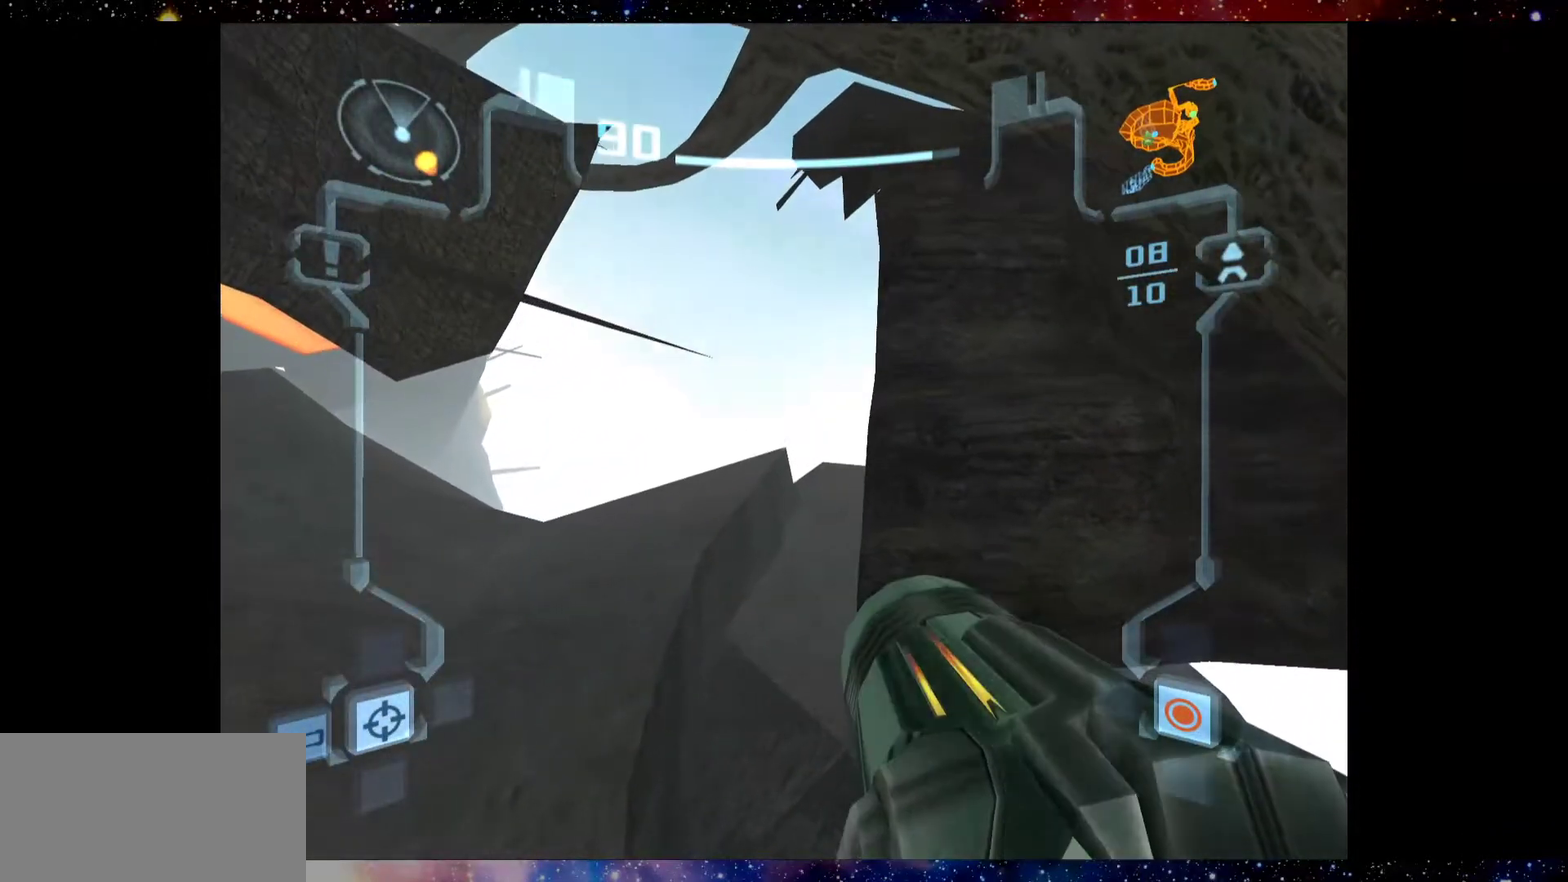
{"dt_ms": 500, "buttons": ["L2"], "left_stick": "up-left", "right_stick": "center", "events": []}
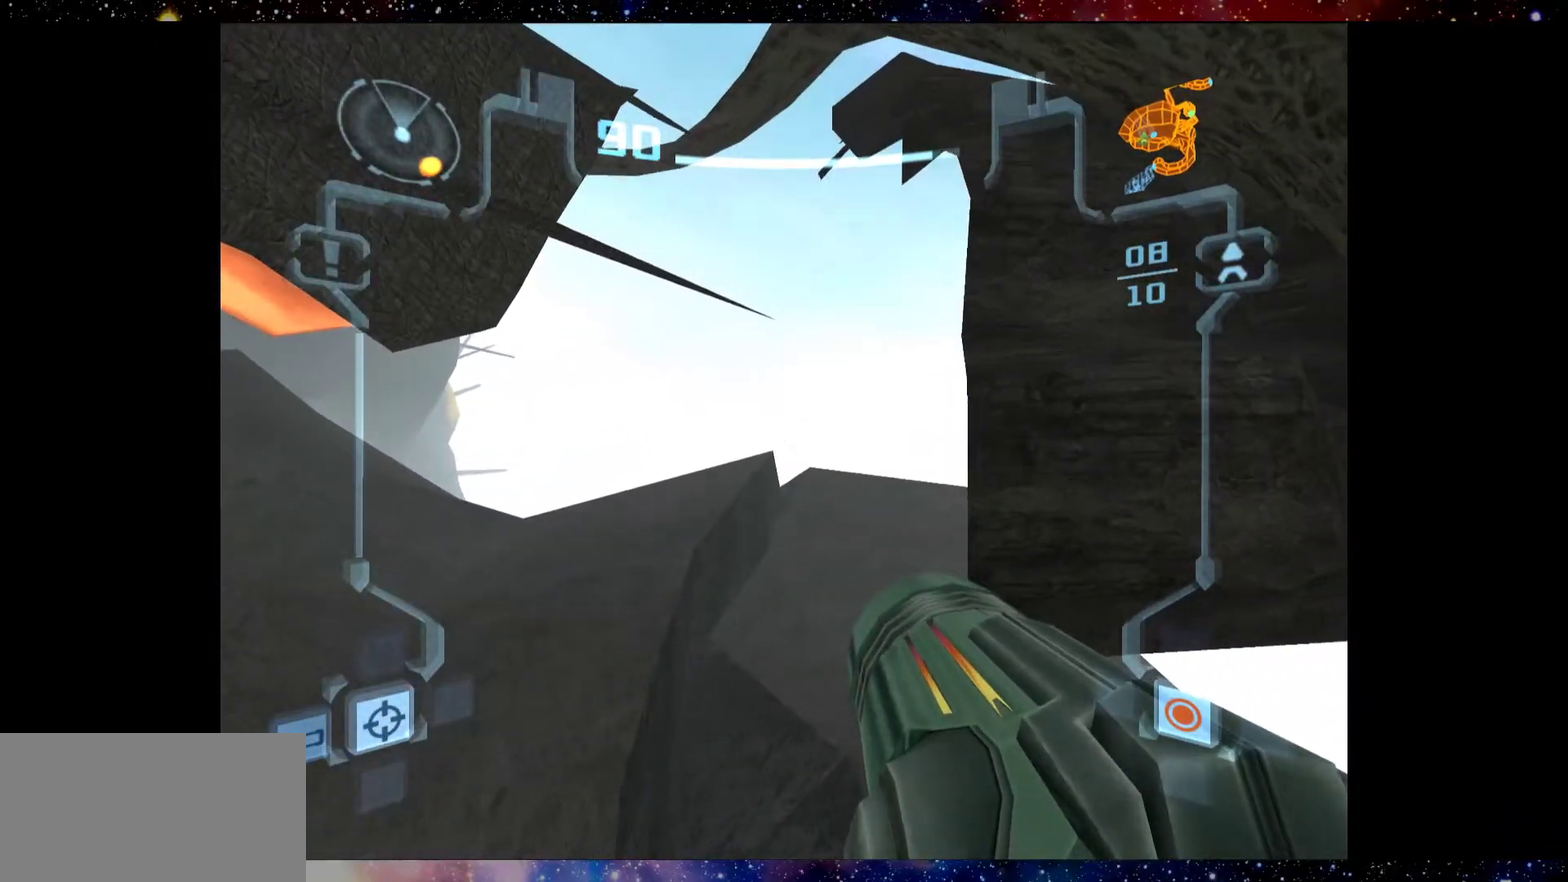
{"dt_ms": 500, "buttons": ["L2"], "left_stick": "up-left", "right_stick": "center", "events": []}
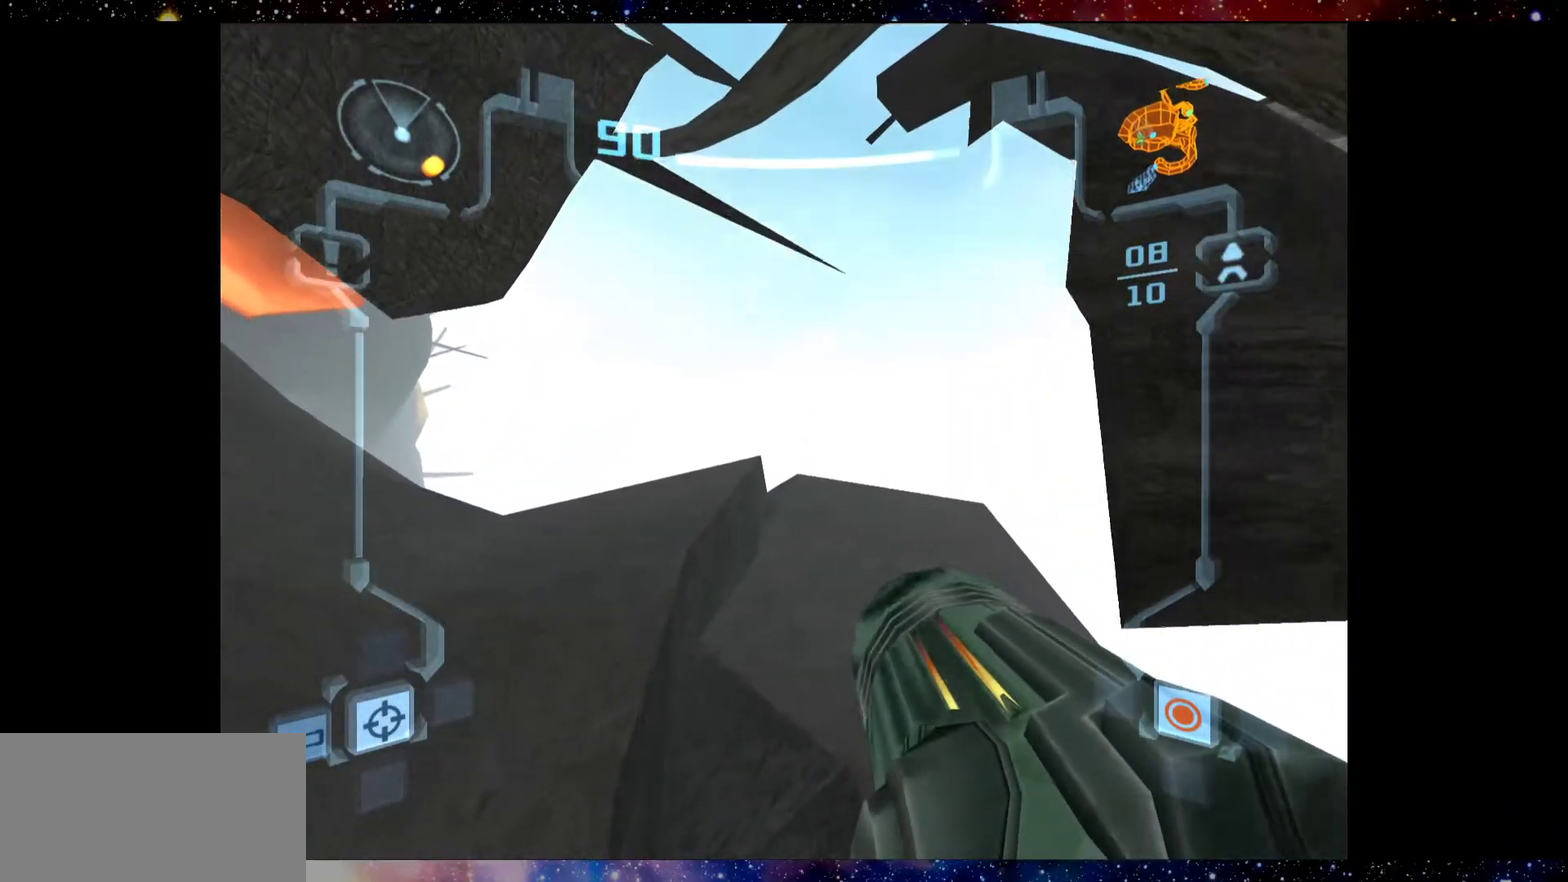
{"dt_ms": 500, "buttons": [], "left_stick": "left", "right_stick": "center", "events": [[284, "L2", "up"], [484, "left_stick", "left"]]}
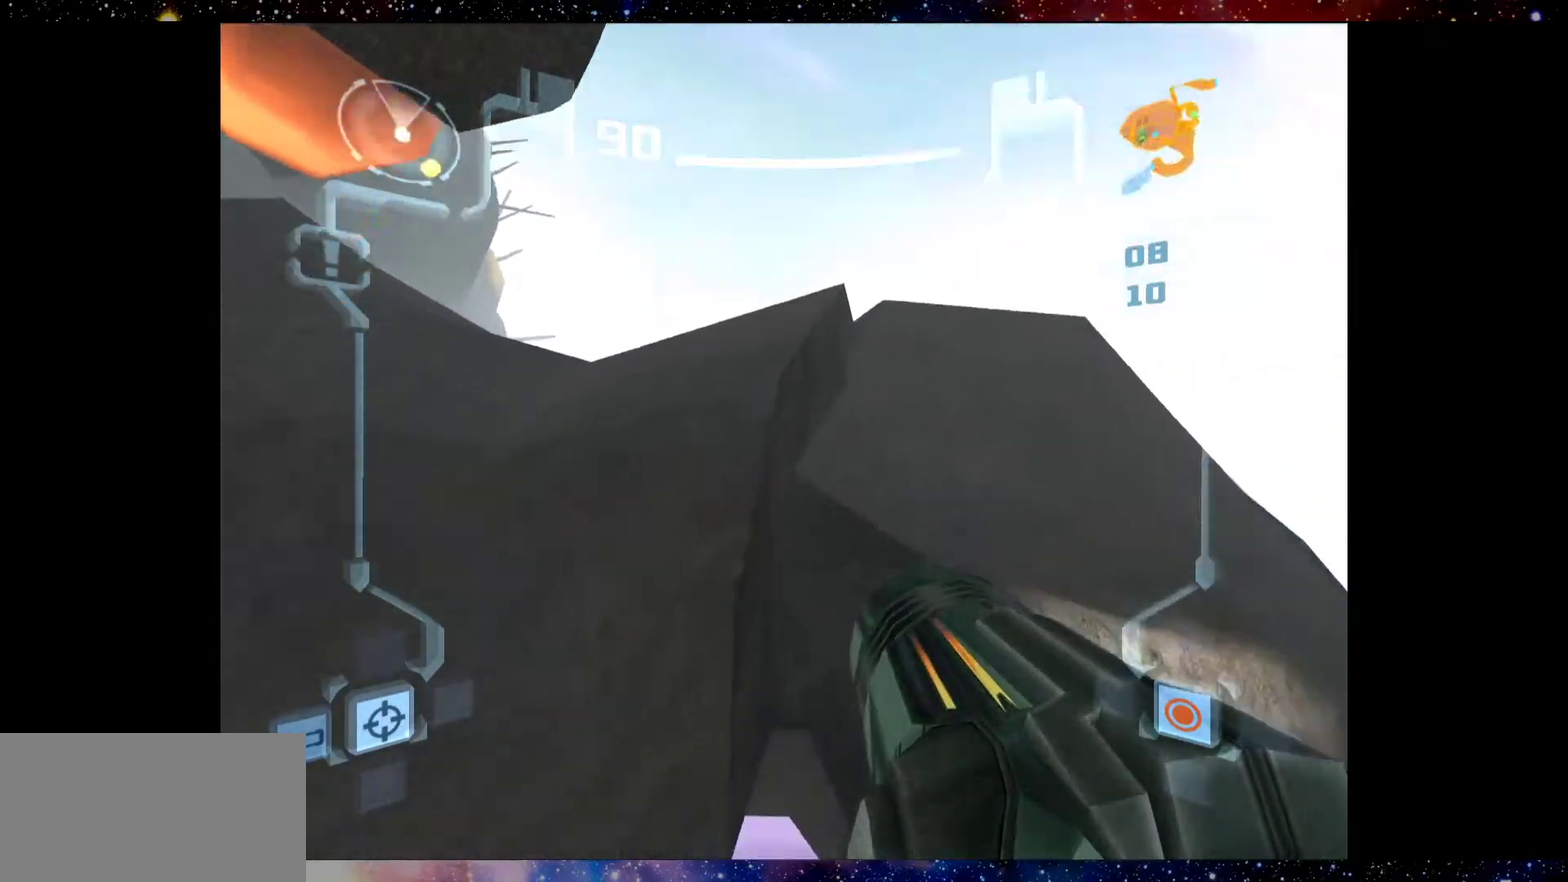
{"dt_ms": 500, "buttons": [], "left_stick": "left", "right_stick": "center", "events": []}
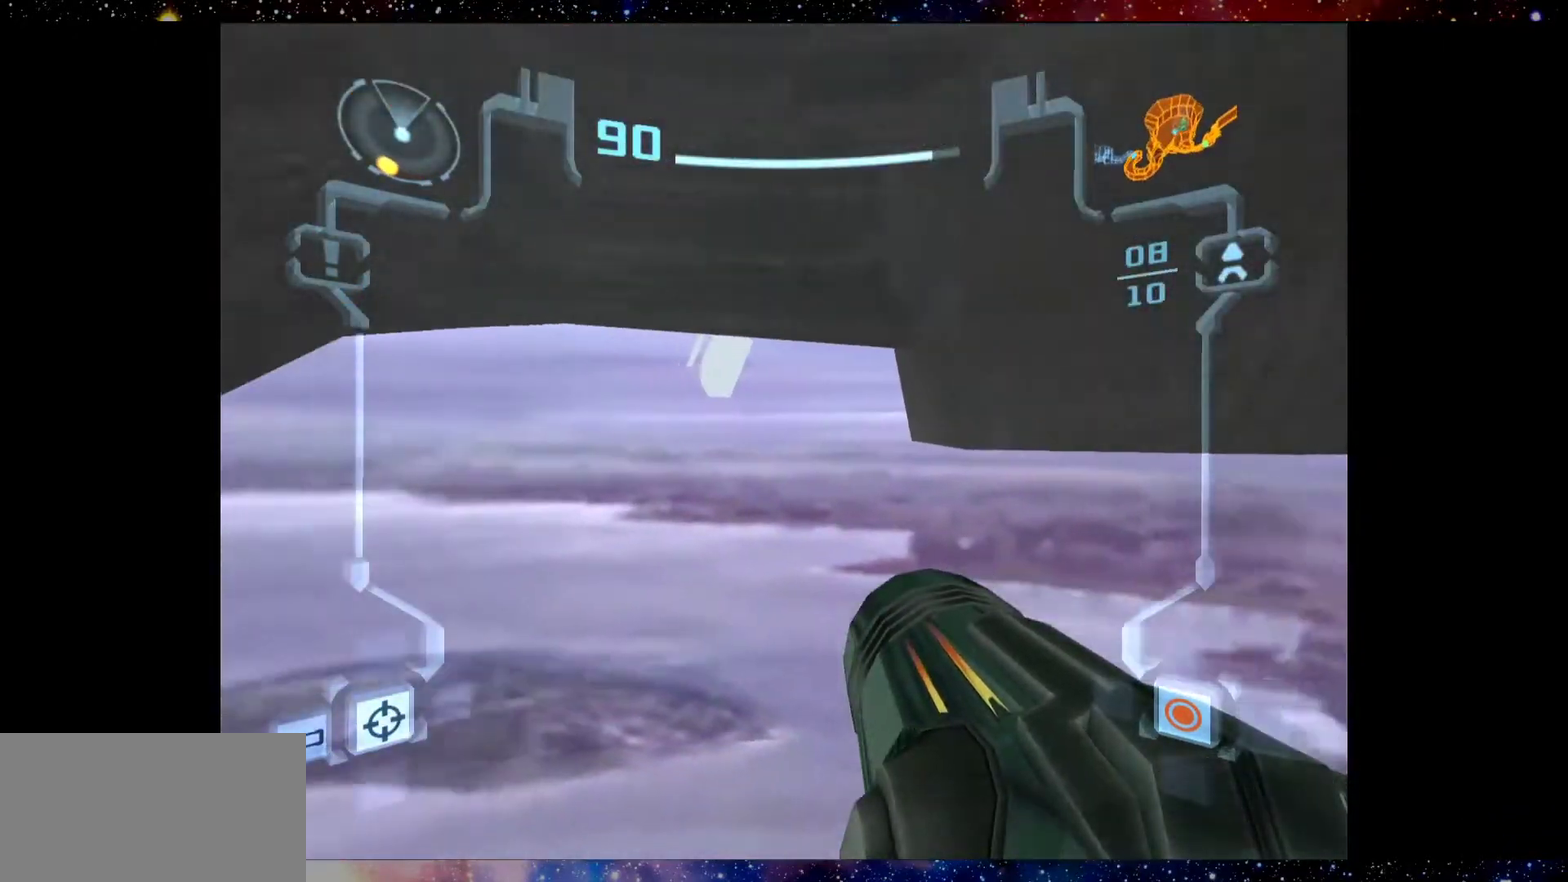
{"dt_ms": 600, "buttons": ["L2"], "left_stick": "down-right", "right_stick": "center", "events": [[567, "L2", "down"], [567, "left_stick", "down-right"]]}
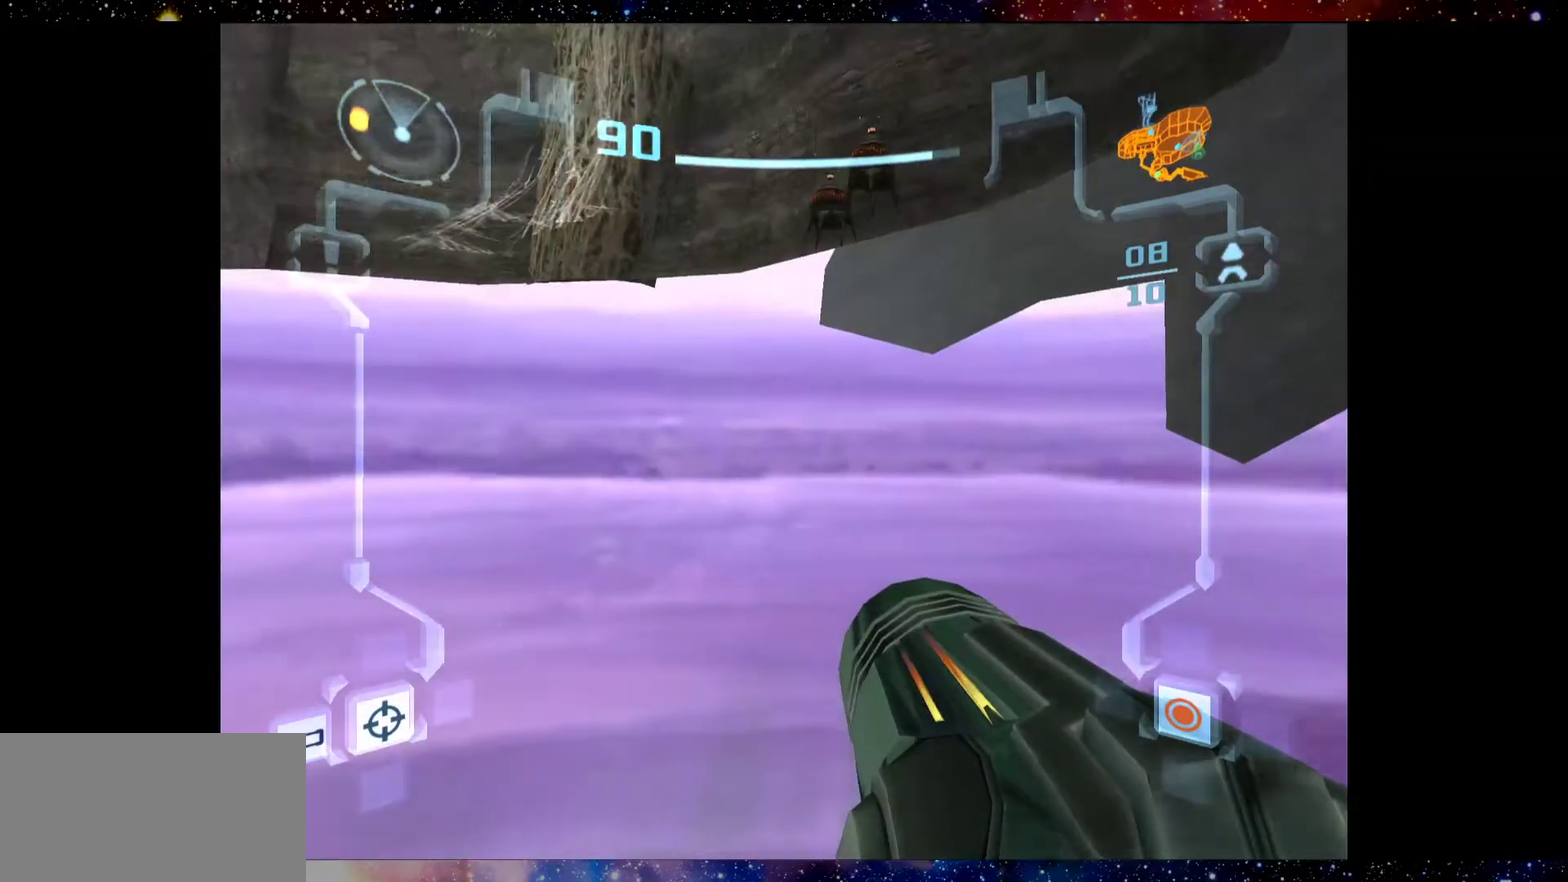
{"dt_ms": 400, "buttons": ["L2"], "left_stick": "down-right", "right_stick": "center", "events": [[100, "SQUARE", "down"], [217, "SQUARE", "up"]]}
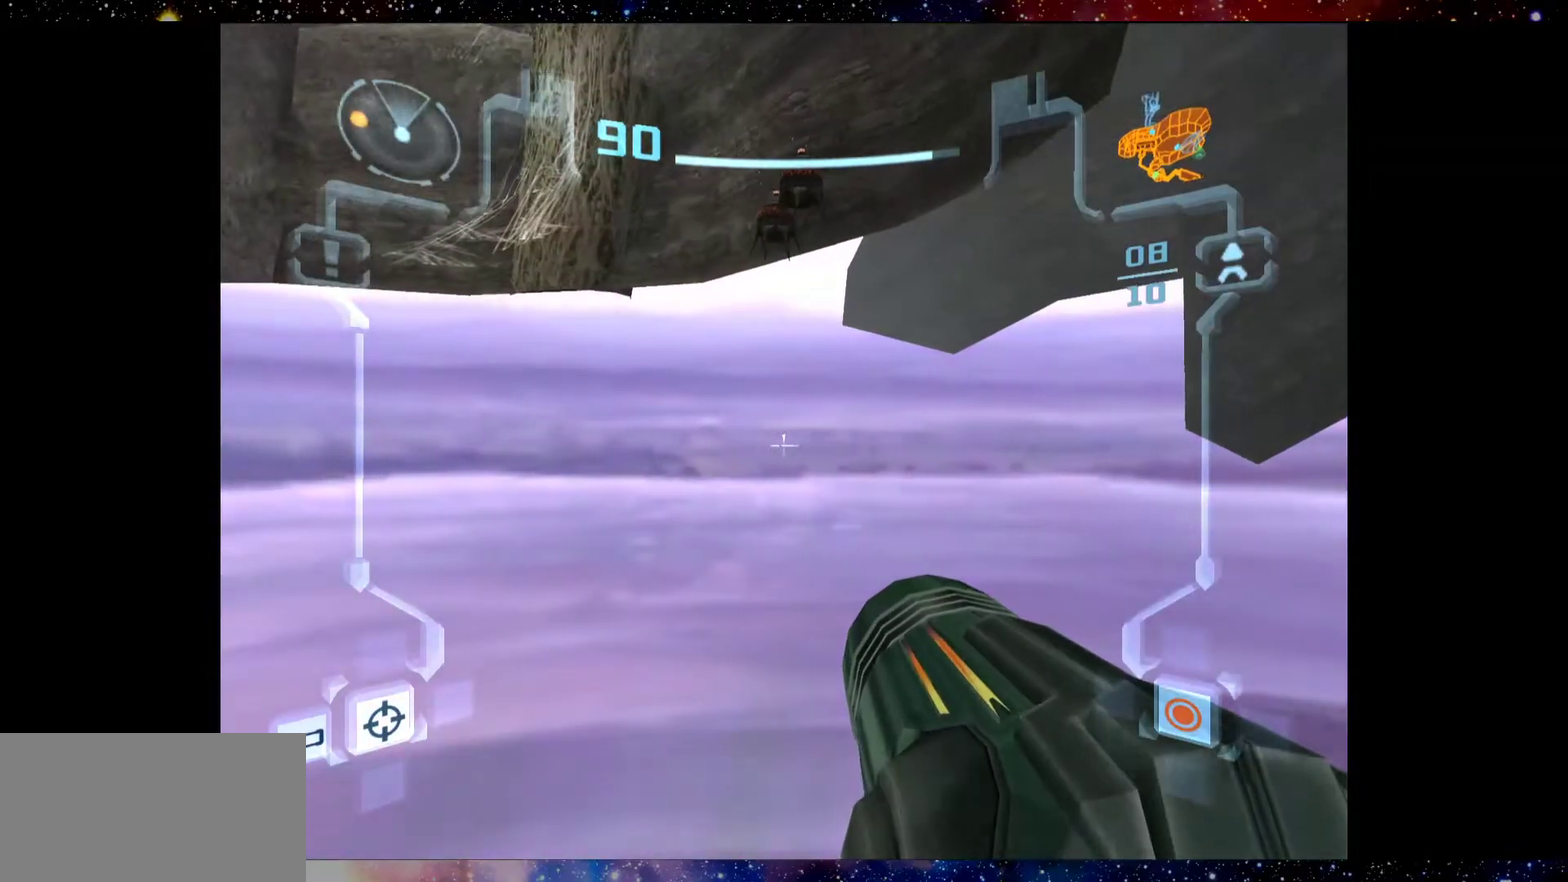
{"dt_ms": 400, "buttons": ["SQUARE", "L2"], "left_stick": "down-right", "right_stick": "center", "events": [[167, "SQUARE", "down"], [250, "SQUARE", "up"], [350, "SQUARE", "down"]]}
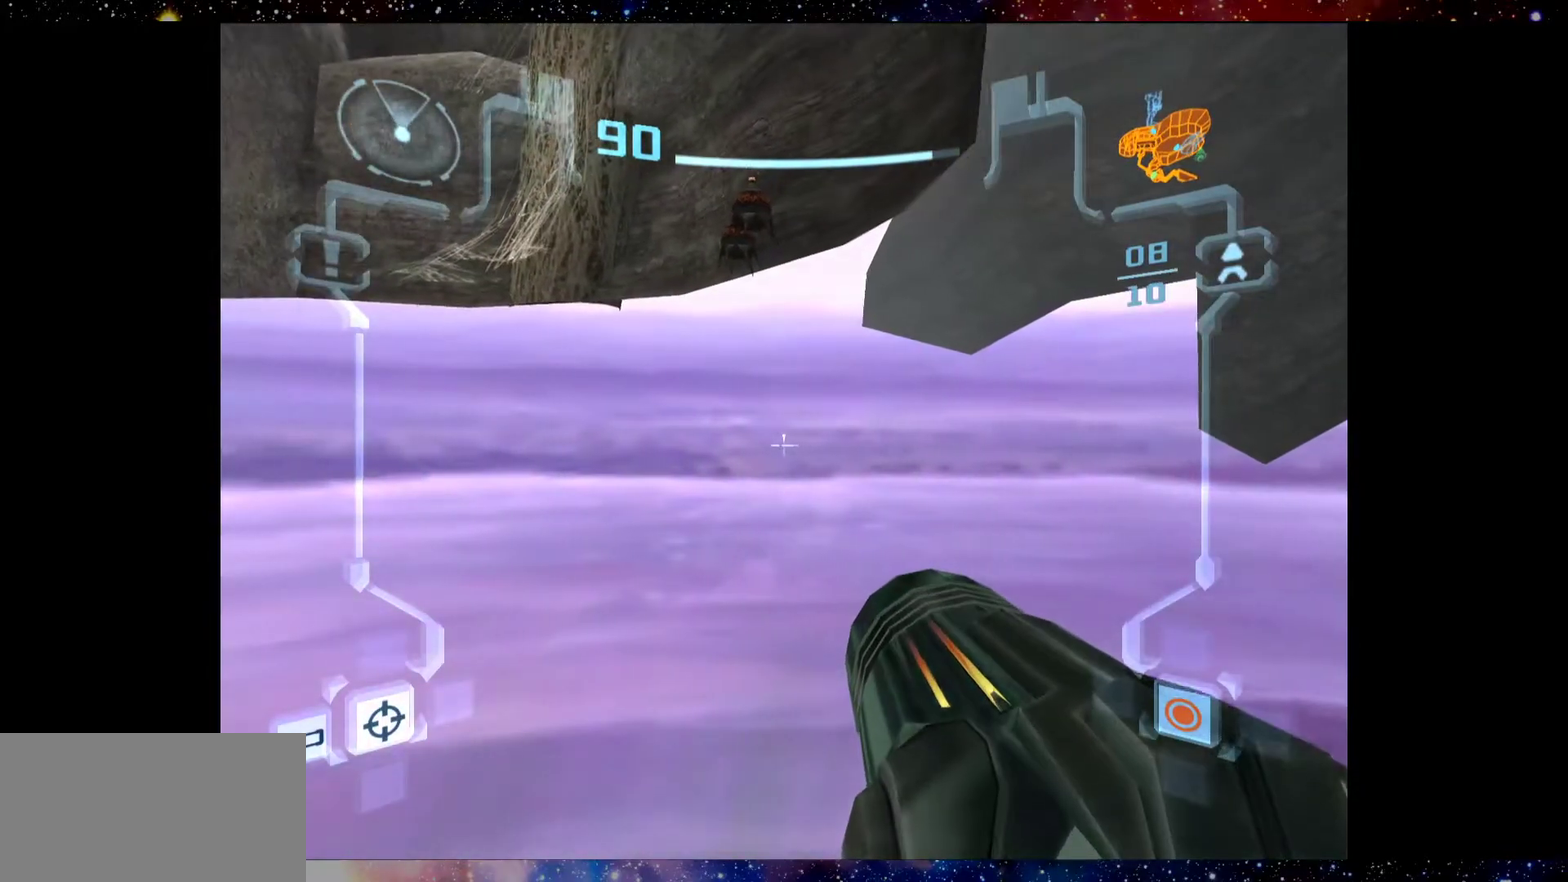
{"dt_ms": 500, "buttons": ["SQUARE", "L2"], "left_stick": "right", "right_stick": "center", "events": [[17, "left_stick", "center"], [50, "SQUARE", "up"], [100, "SQUARE", "down"], [200, "SQUARE", "up"], [300, "SQUARE", "down"], [350, "SQUARE", "up"], [350, "left_stick", "right"], [450, "SQUARE", "down"]]}
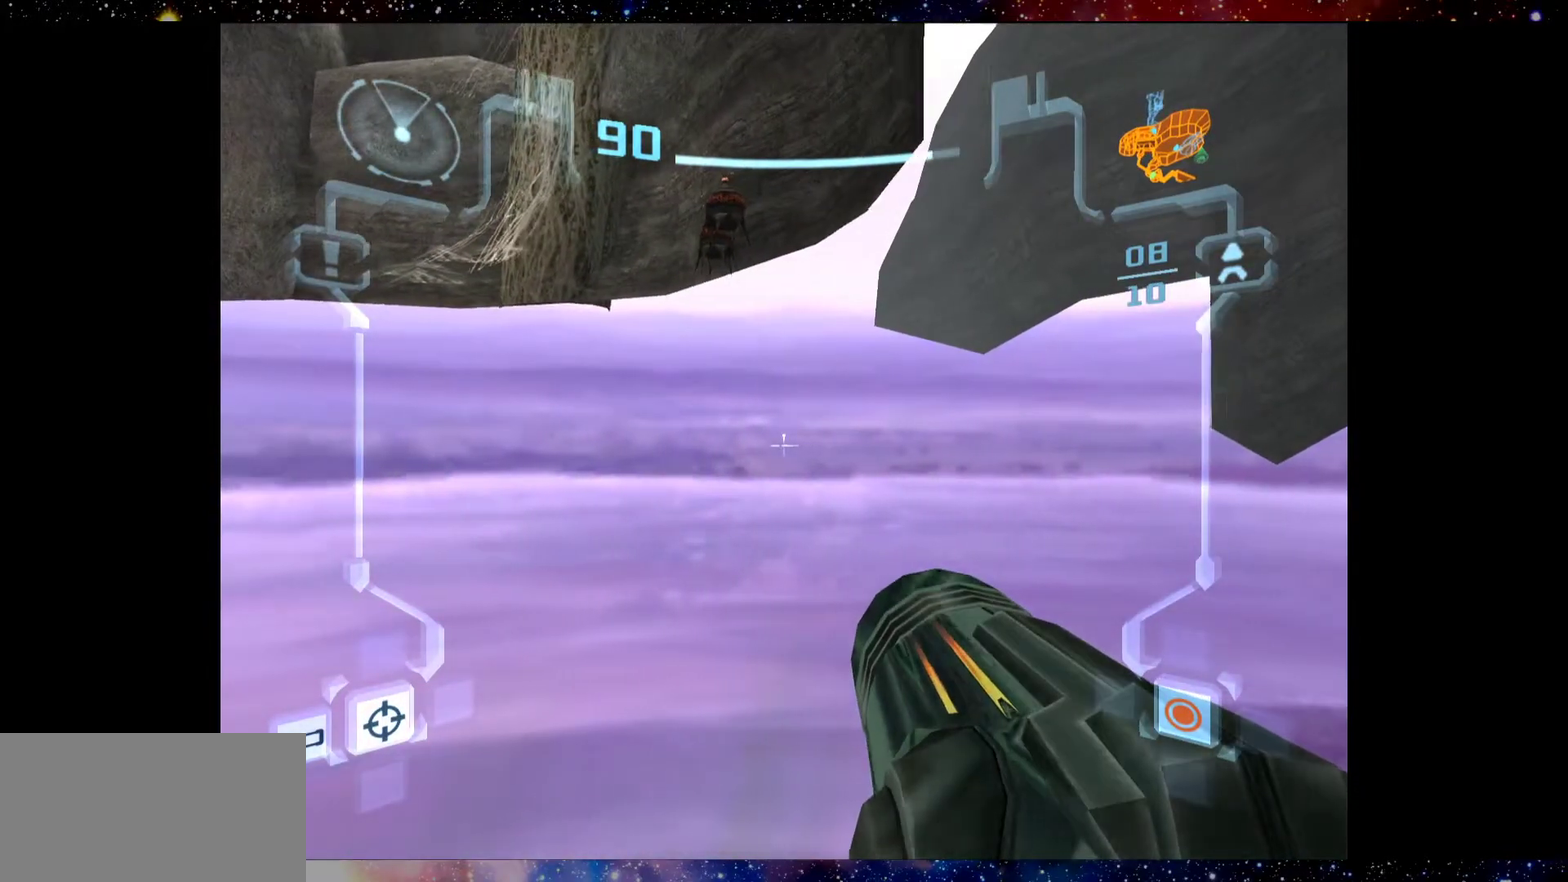
{"dt_ms": 500, "buttons": ["SQUARE", "L2"], "left_stick": "center", "right_stick": "center", "events": [[17, "SQUARE", "up"], [100, "SQUARE", "down"], [200, "SQUARE", "up"], [200, "left_stick", "center"], [267, "SQUARE", "down"], [350, "SQUARE", "up"], [450, "SQUARE", "down"]]}
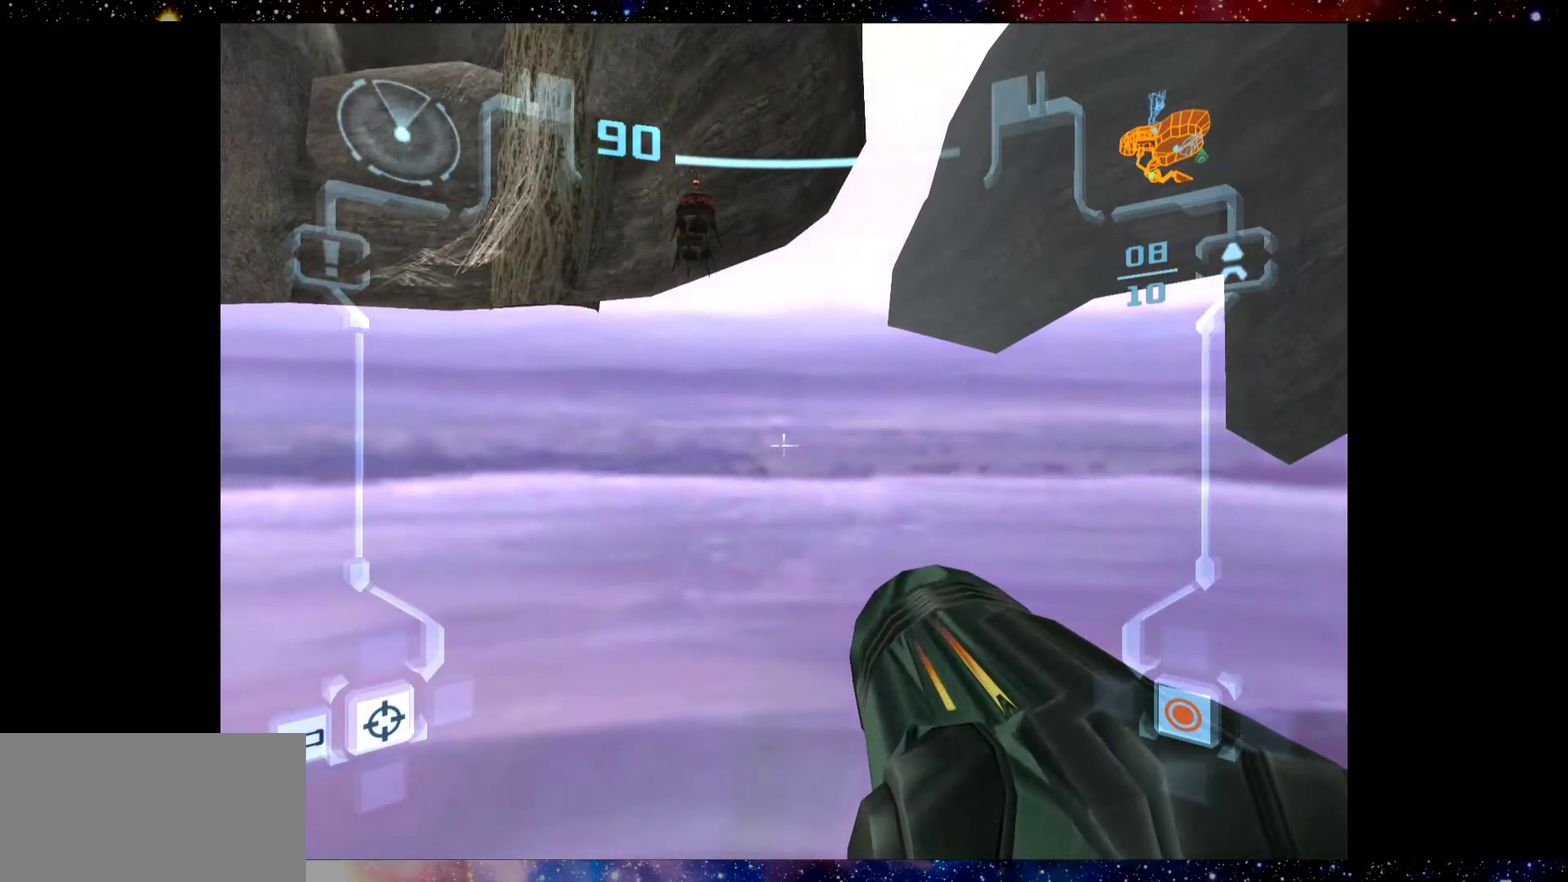
{"dt_ms": 600, "buttons": ["L2"], "left_stick": "center", "right_stick": "center", "events": [[50, "SQUARE", "up"], [134, "SQUARE", "down"], [384, "SQUARE", "up"]]}
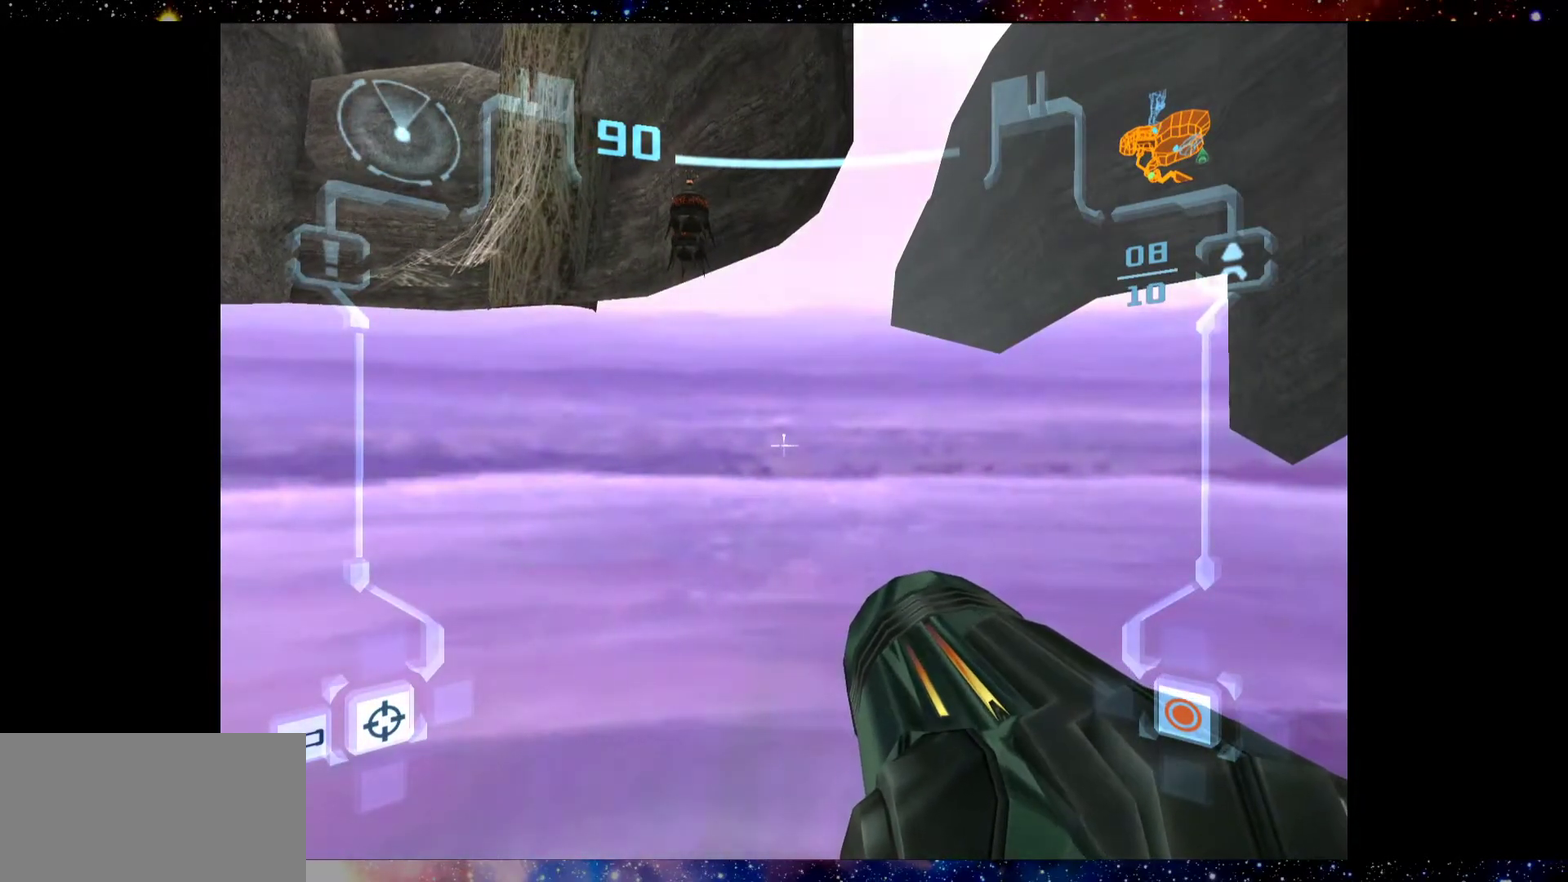
{"dt_ms": 500, "buttons": ["L2"], "left_stick": "center", "right_stick": "center", "events": [[34, "SQUARE", "down"], [167, "SQUARE", "up"], [234, "SQUARE", "down"], [284, "SQUARE", "up"], [417, "SQUARE", "down"], [500, "SQUARE", "up"]]}
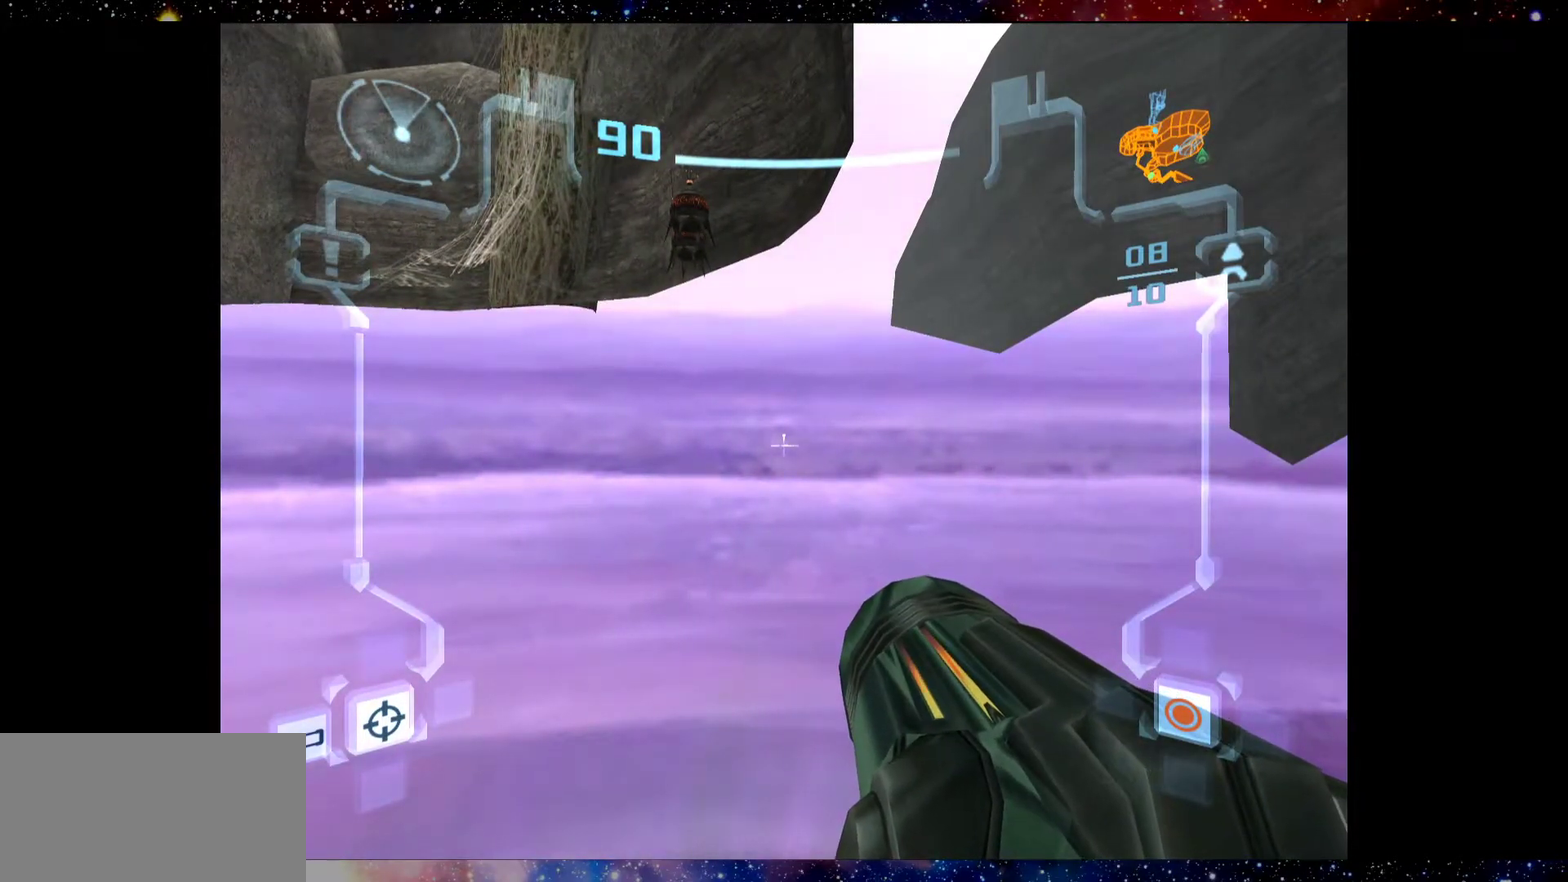
{"dt_ms": 300, "buttons": ["SQUARE", "L2"], "left_stick": "center", "right_stick": "center", "events": [[67, "SQUARE", "down"]]}
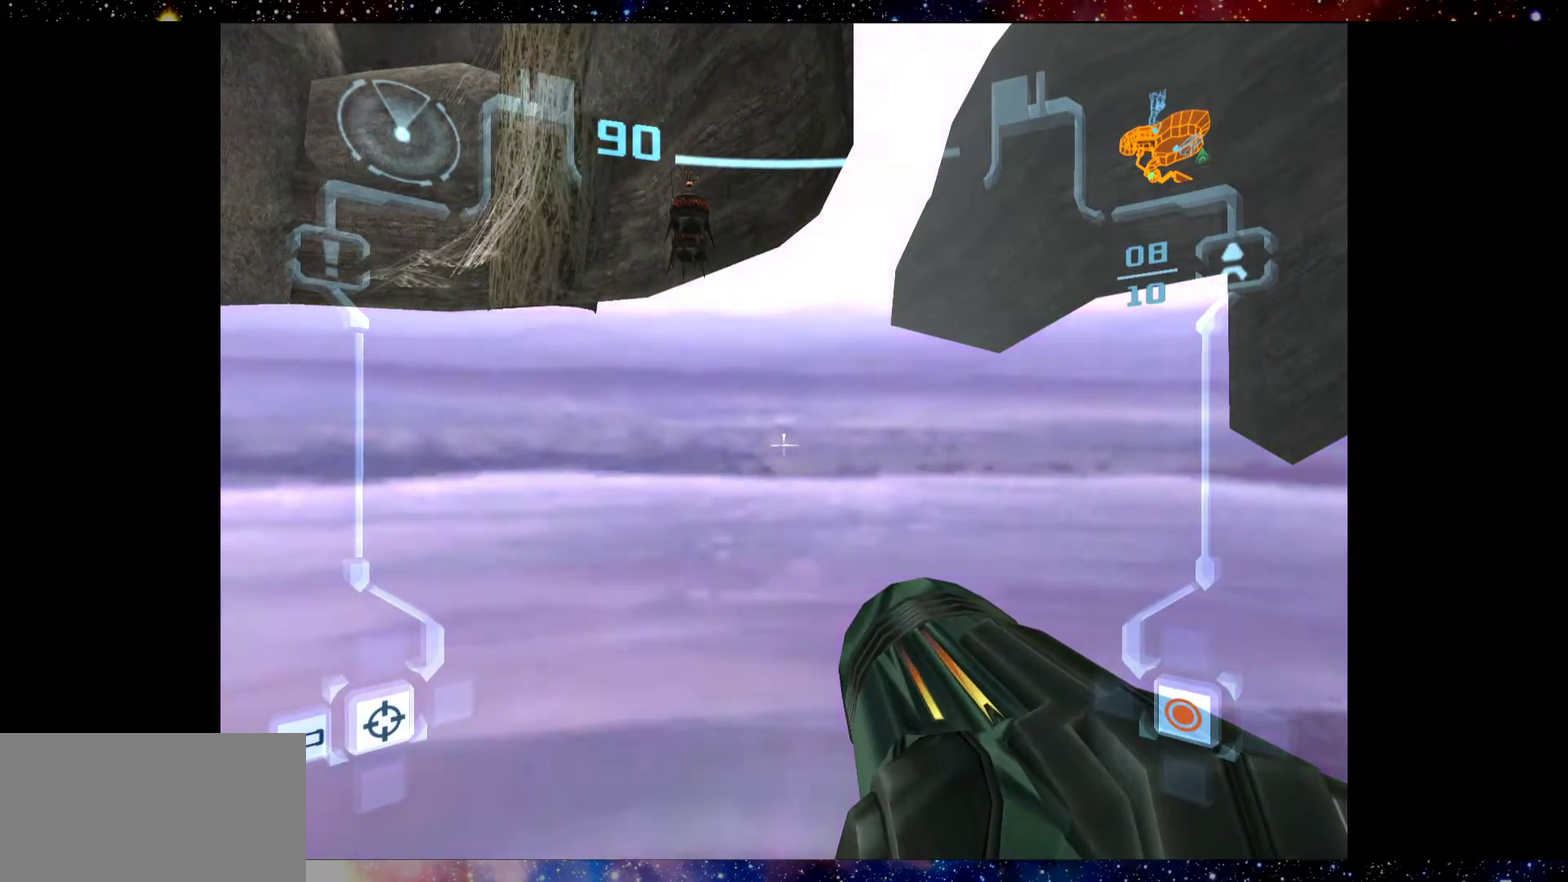
{"dt_ms": 700, "buttons": ["SQUARE", "L2"], "left_stick": "right", "right_stick": "center", "events": [[50, "SQUARE", "up"], [150, "SQUARE", "down"], [234, "SQUARE", "up"], [584, "left_stick", "right"], [617, "SQUARE", "down"]]}
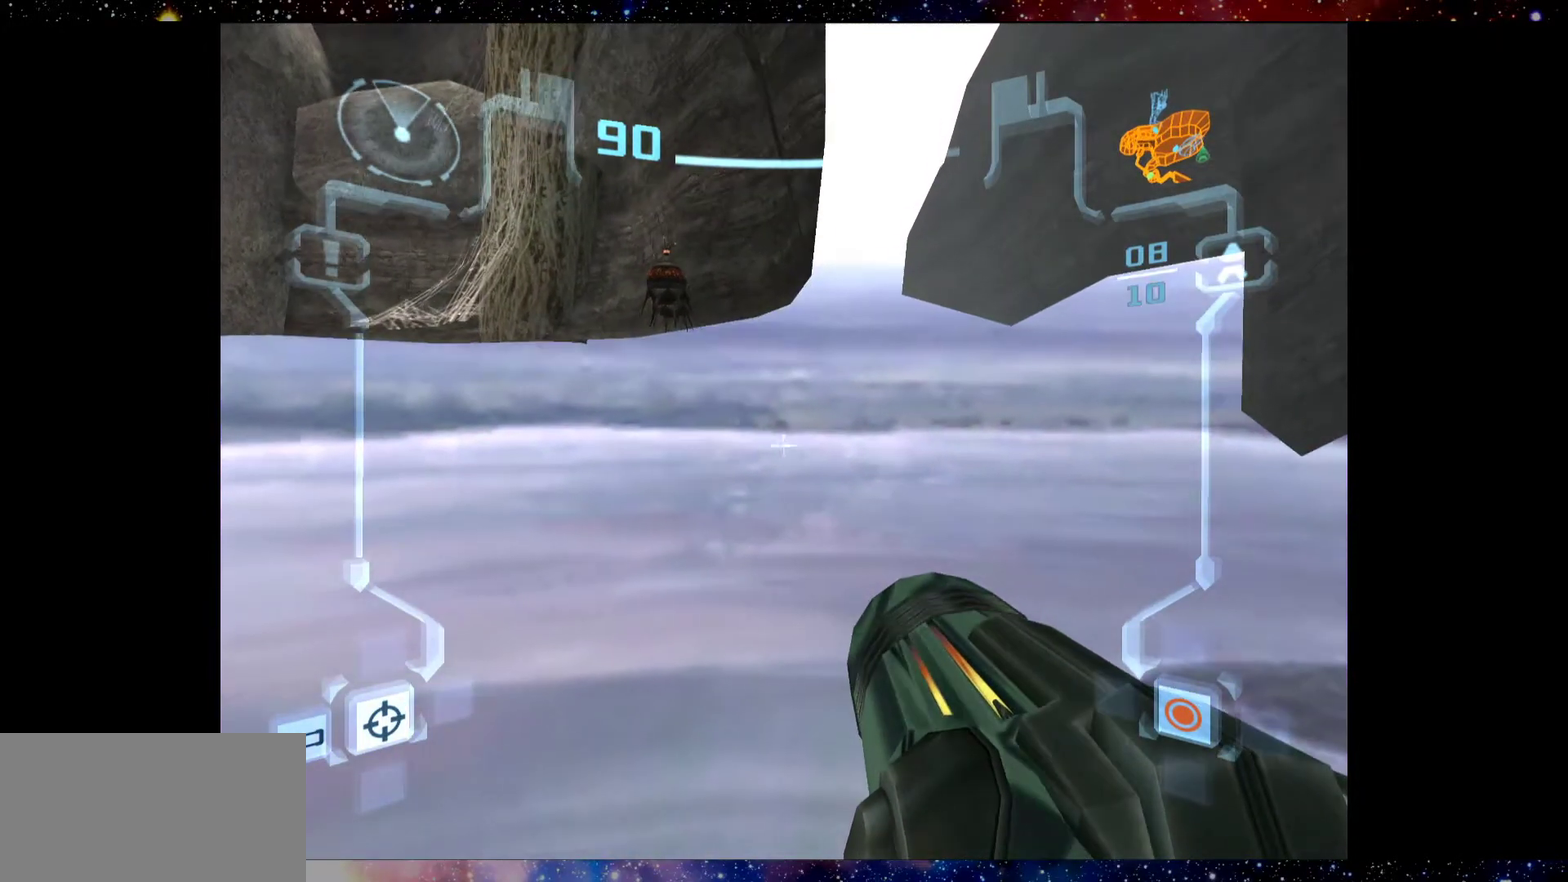
{"dt_ms": 500, "buttons": ["SQUARE", "L2"], "left_stick": "right", "right_stick": "center", "events": []}
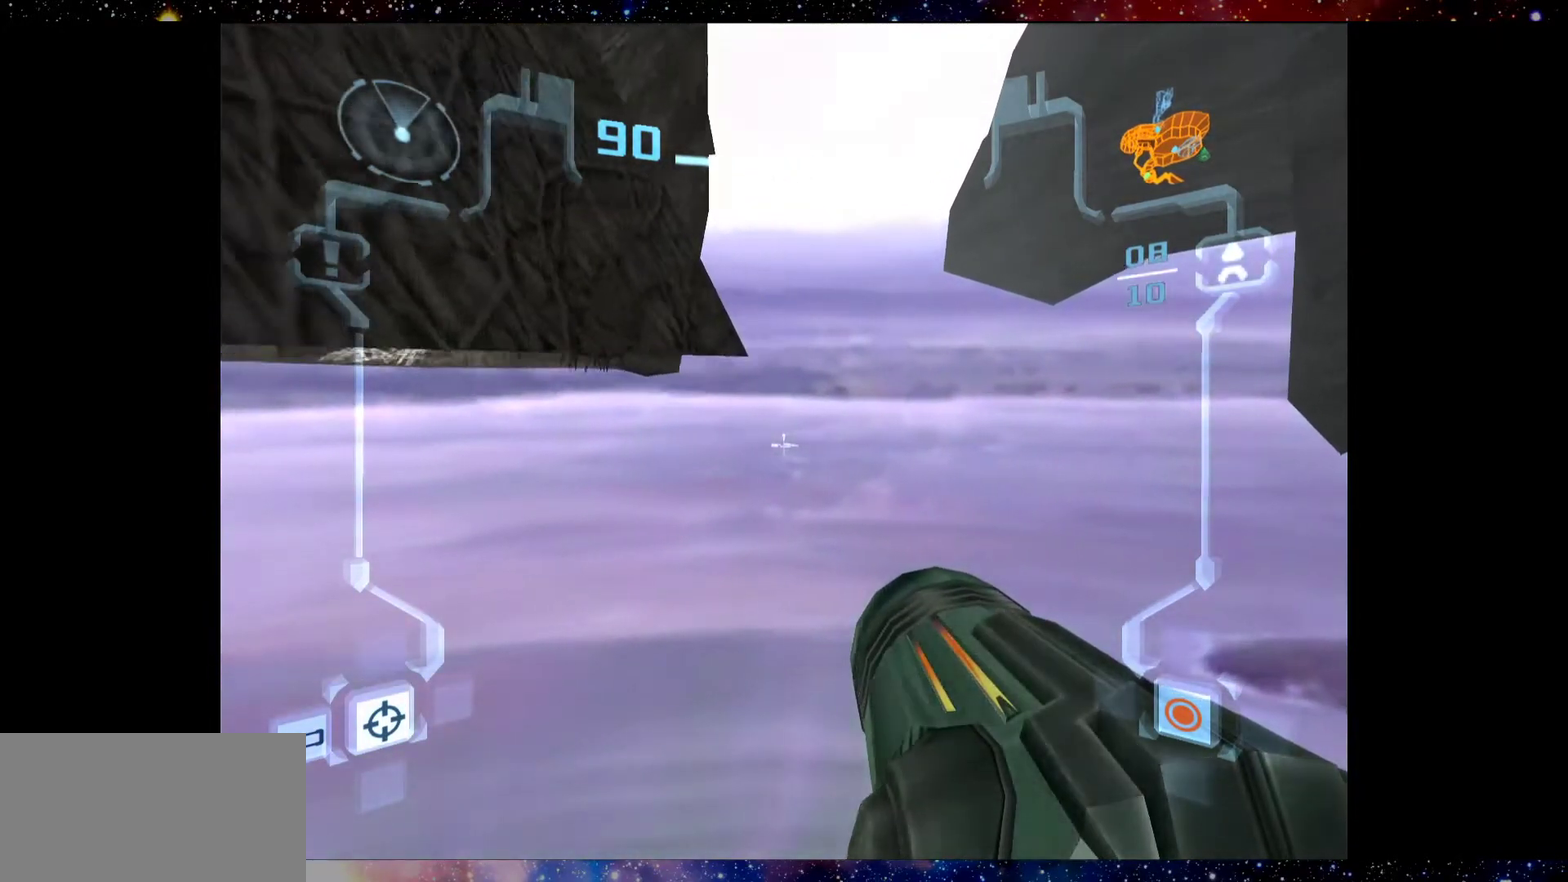
{"dt_ms": 500, "buttons": ["SQUARE", "L2"], "left_stick": "right", "right_stick": "center", "events": []}
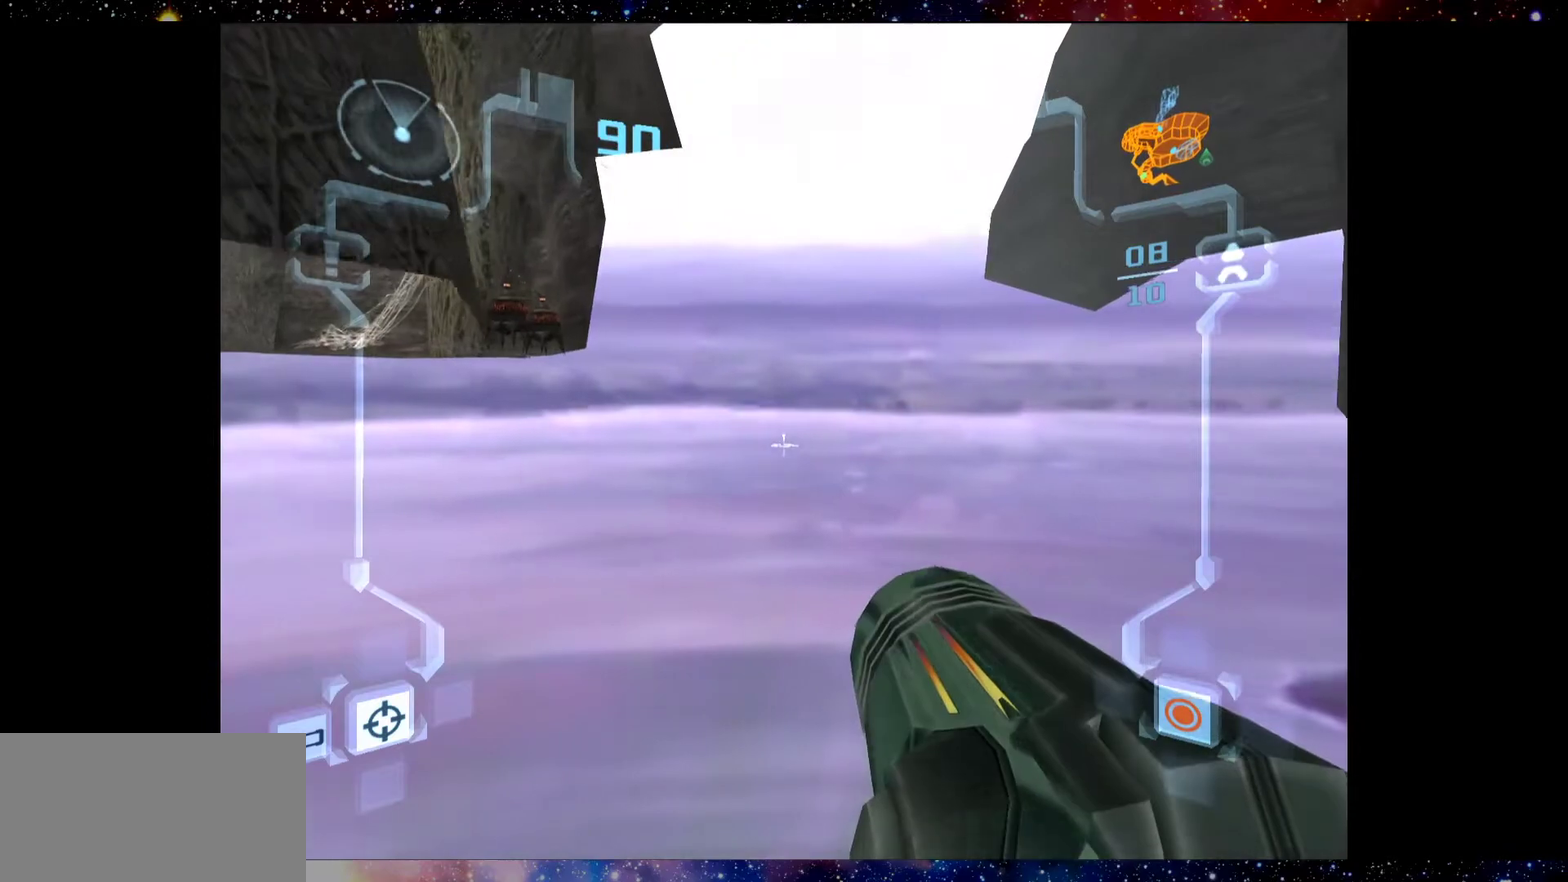
{"dt_ms": 600, "buttons": ["SQUARE", "L2"], "left_stick": "center", "right_stick": "center", "events": [[34, "SQUARE", "up"], [67, "left_stick", "center"], [250, "SQUARE", "down"], [250, "left_stick", "left"], [317, "SQUARE", "up"], [317, "left_stick", "center"], [534, "left_stick", "left"], [567, "SQUARE", "down"], [600, "left_stick", "center"]]}
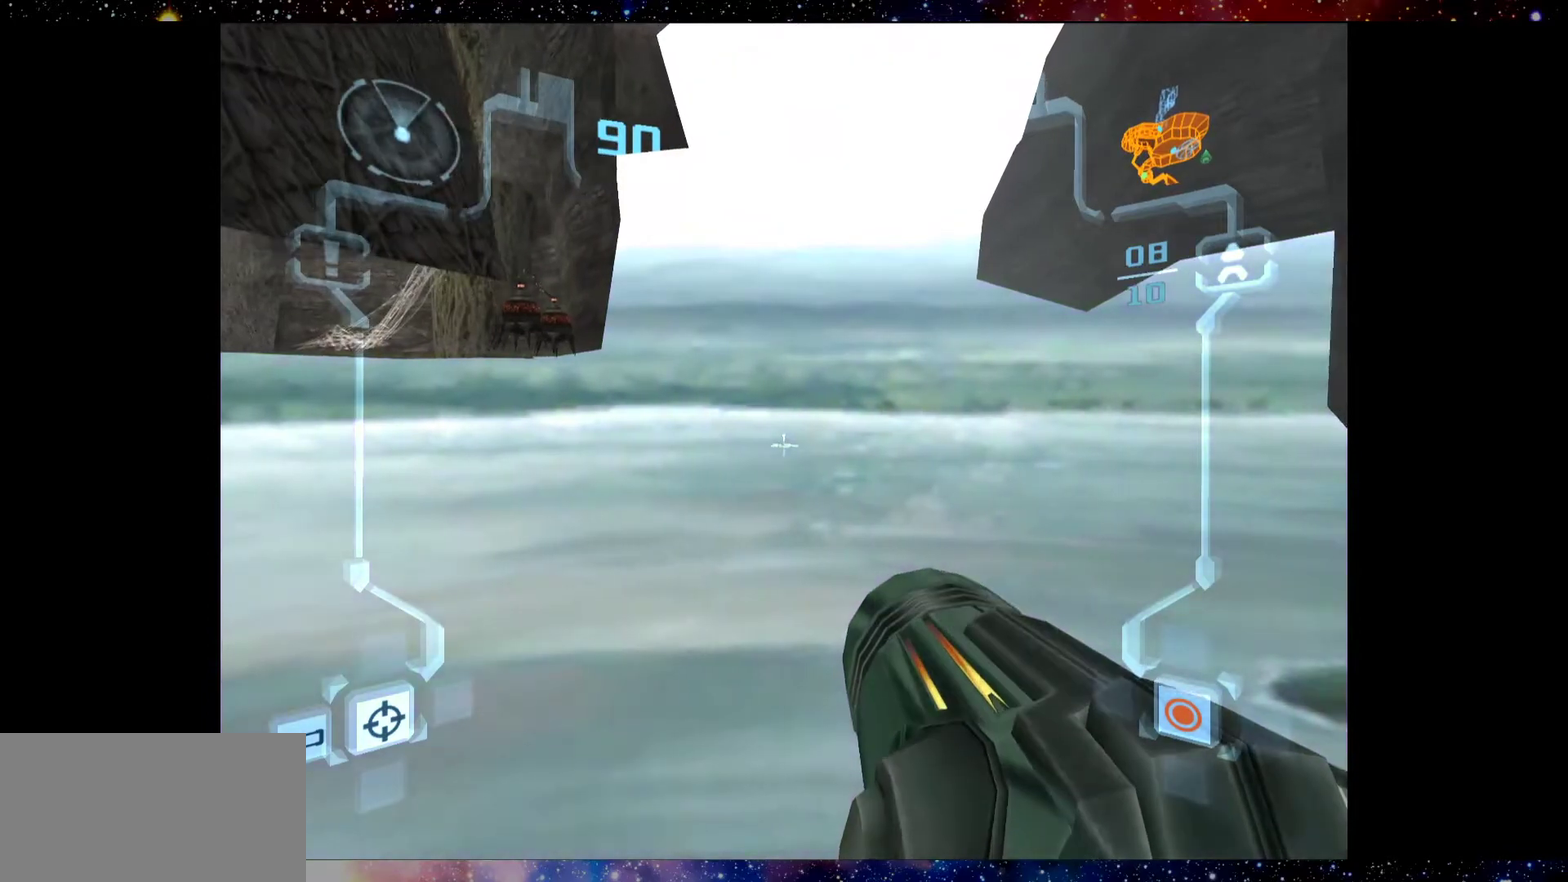
{"dt_ms": 600, "buttons": ["L2"], "left_stick": "left", "right_stick": "center", "events": [[34, "SQUARE", "up"], [217, "left_stick", "left"], [317, "left_stick", "center"], [567, "left_stick", "left"]]}
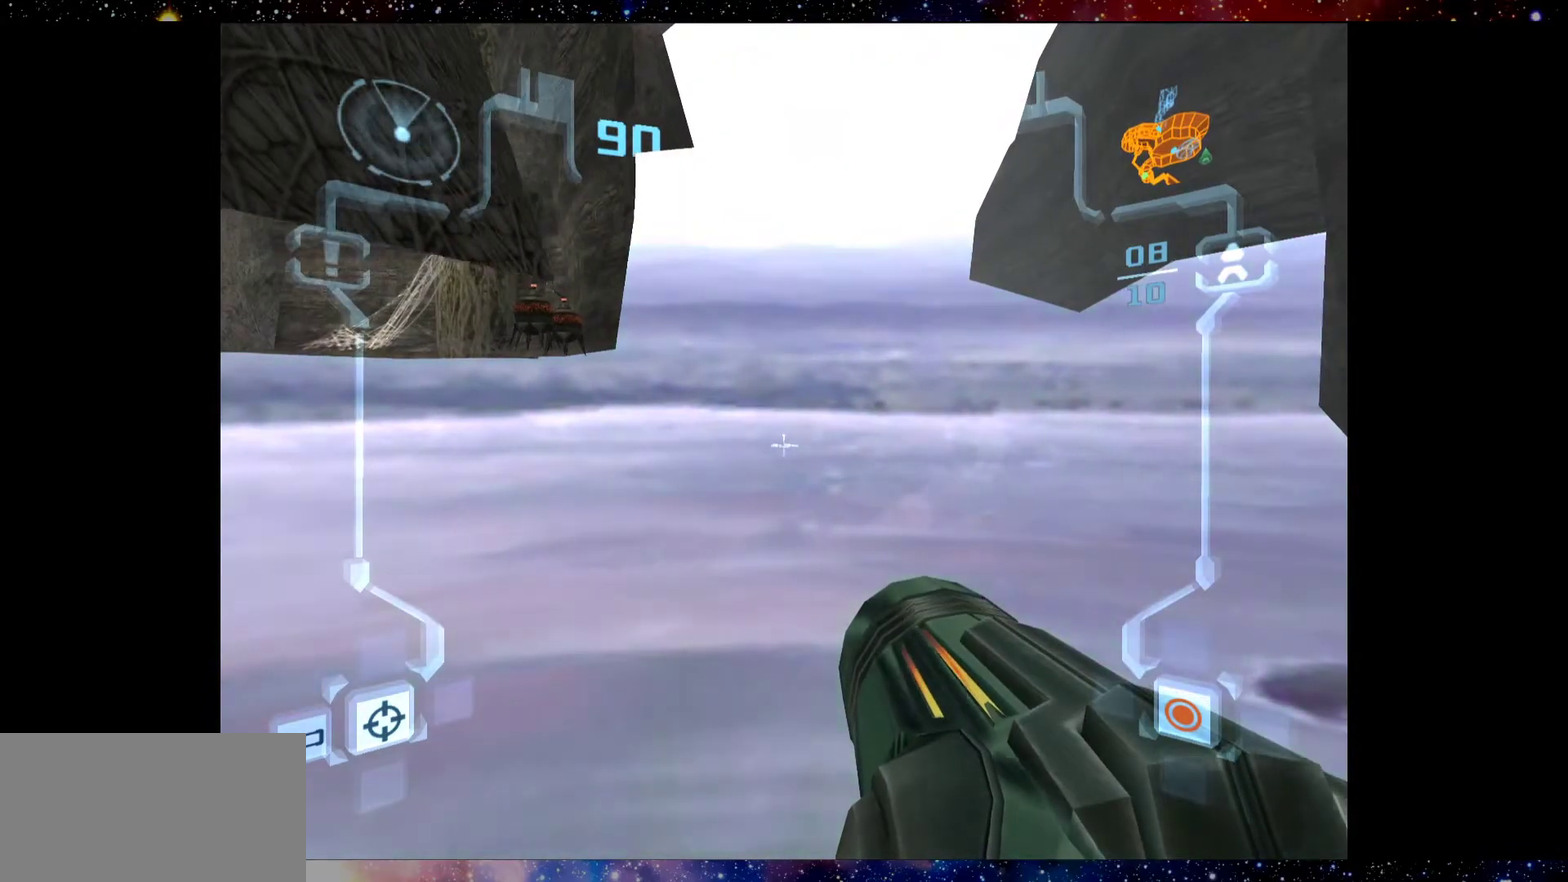
{"dt_ms": 300, "buttons": ["L2"], "left_stick": "left", "right_stick": "center", "events": [[34, "left_stick", "center"], [300, "left_stick", "left"]]}
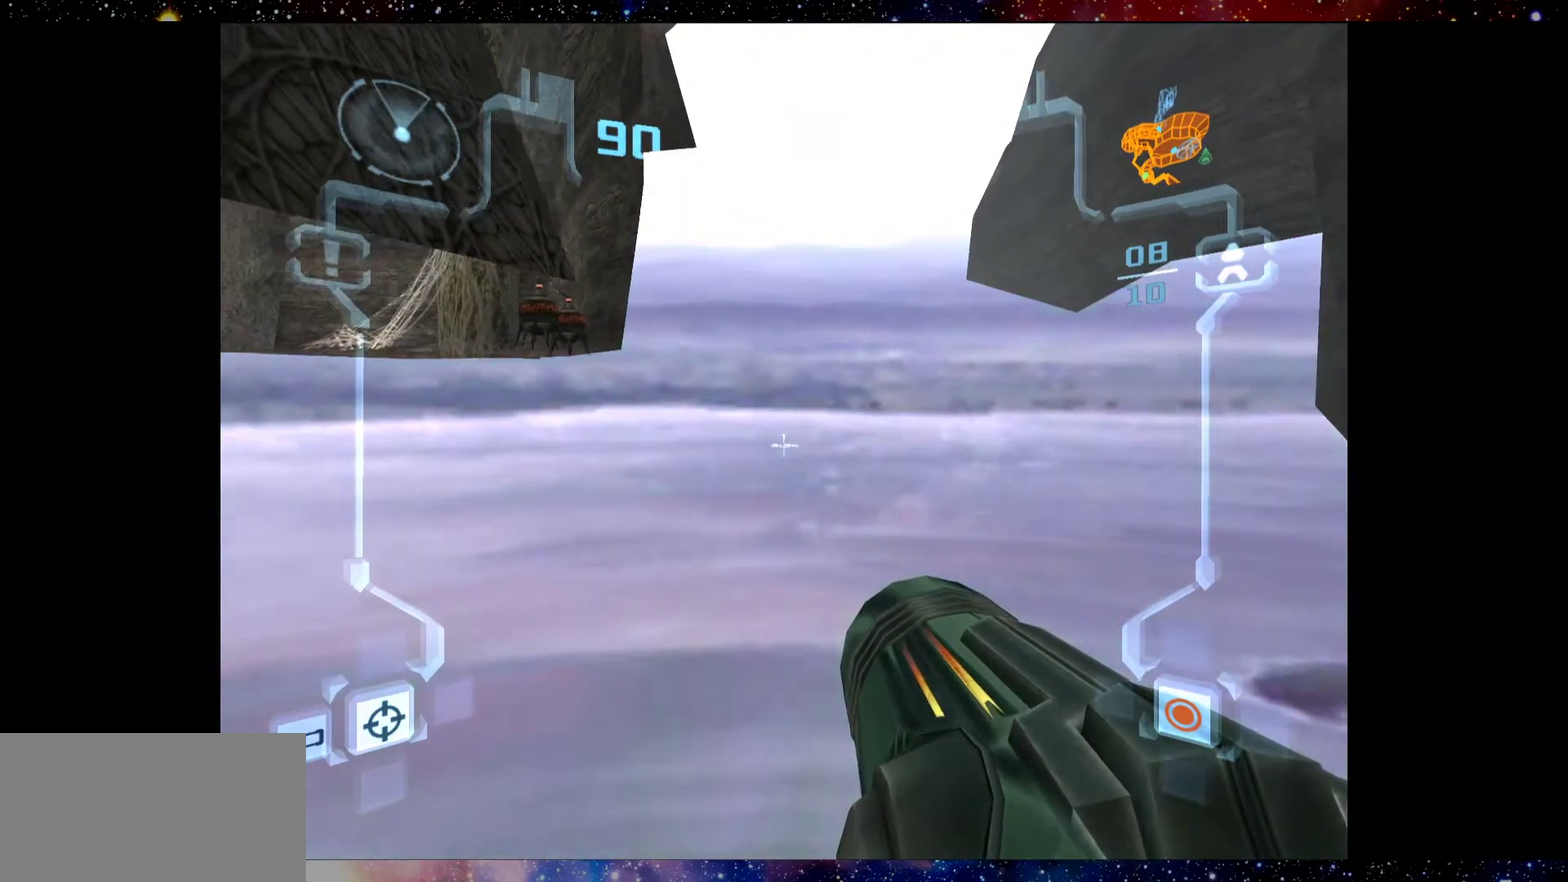
{"dt_ms": 500, "buttons": ["L2"], "left_stick": "center", "right_stick": "center", "events": [[67, "left_stick", "center"], [350, "SQUARE", "down"], [350, "left_stick", "left"], [417, "left_stick", "center"], [450, "SQUARE", "up"]]}
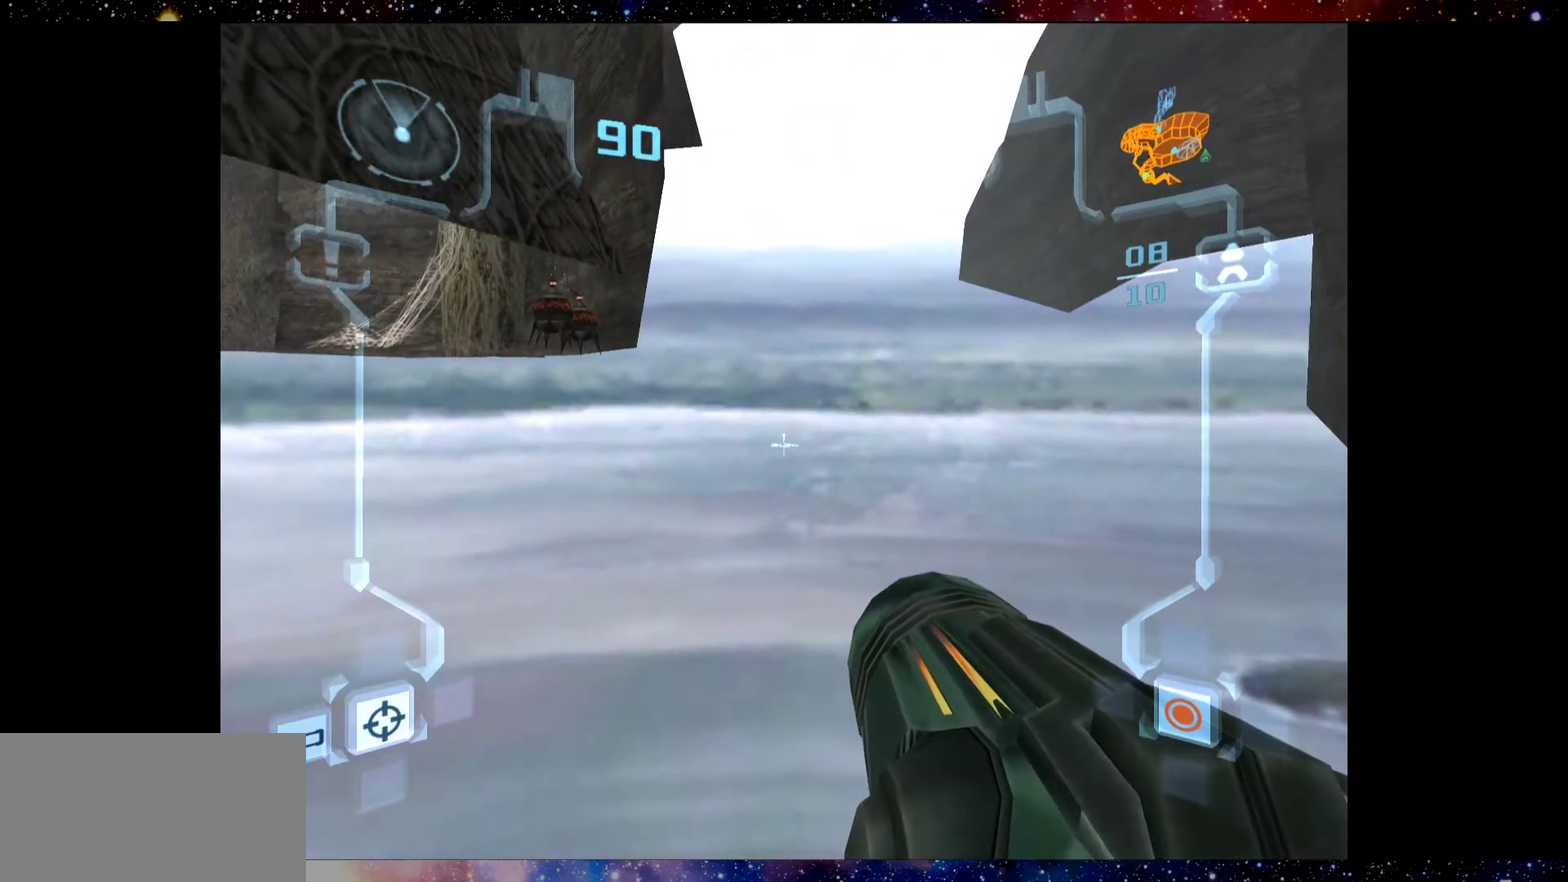
{"dt_ms": 500, "buttons": ["L2"], "left_stick": "right", "right_stick": "center", "events": [[250, "SQUARE", "down"], [317, "SQUARE", "up"], [450, "left_stick", "right"]]}